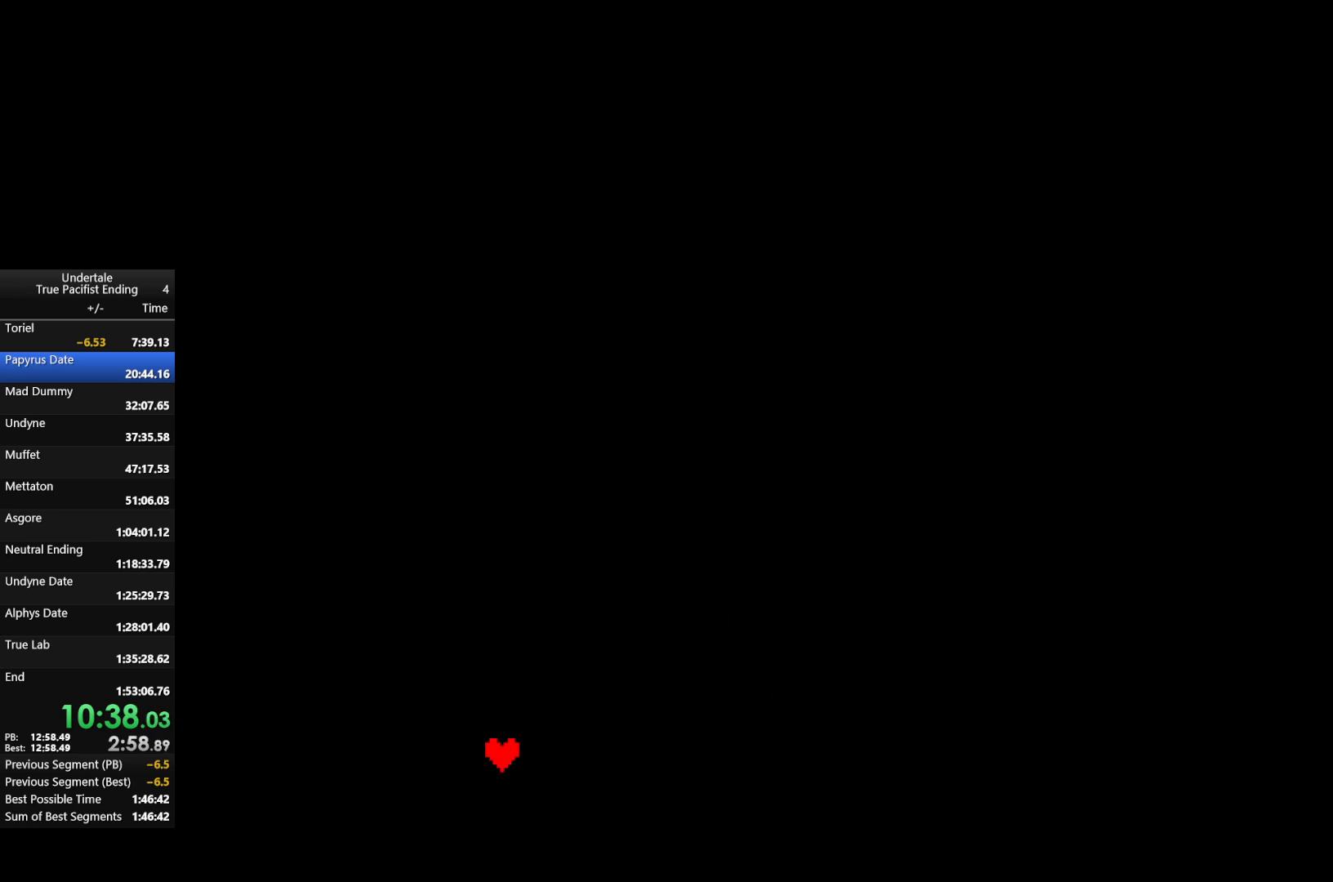
Gameplay with keyboard; each line is a JSON object with the keys held at the frame after it. "events" lists presses ("down") and releases ("up") of "c", "down", "left", "return", "right", "shift", "up", "x" and "z" between this image and that frame as [ms after this image, input, new state], when the widget could be followed in between. No other keys are recorded. Mouse input is not recorded.
{"keys": [], "events": []}
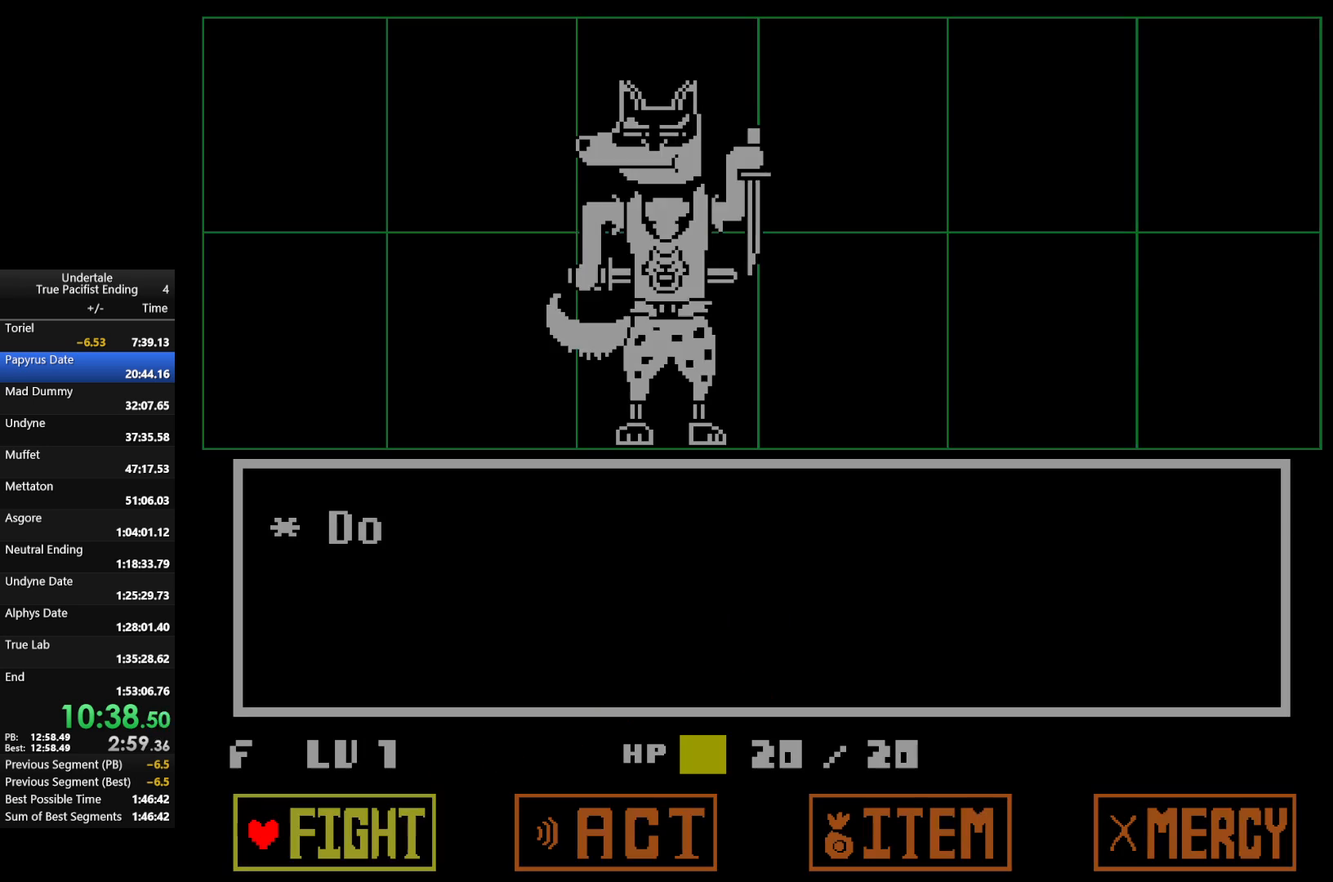
{"keys": ["right"], "events": [[467, "right", "down"]]}
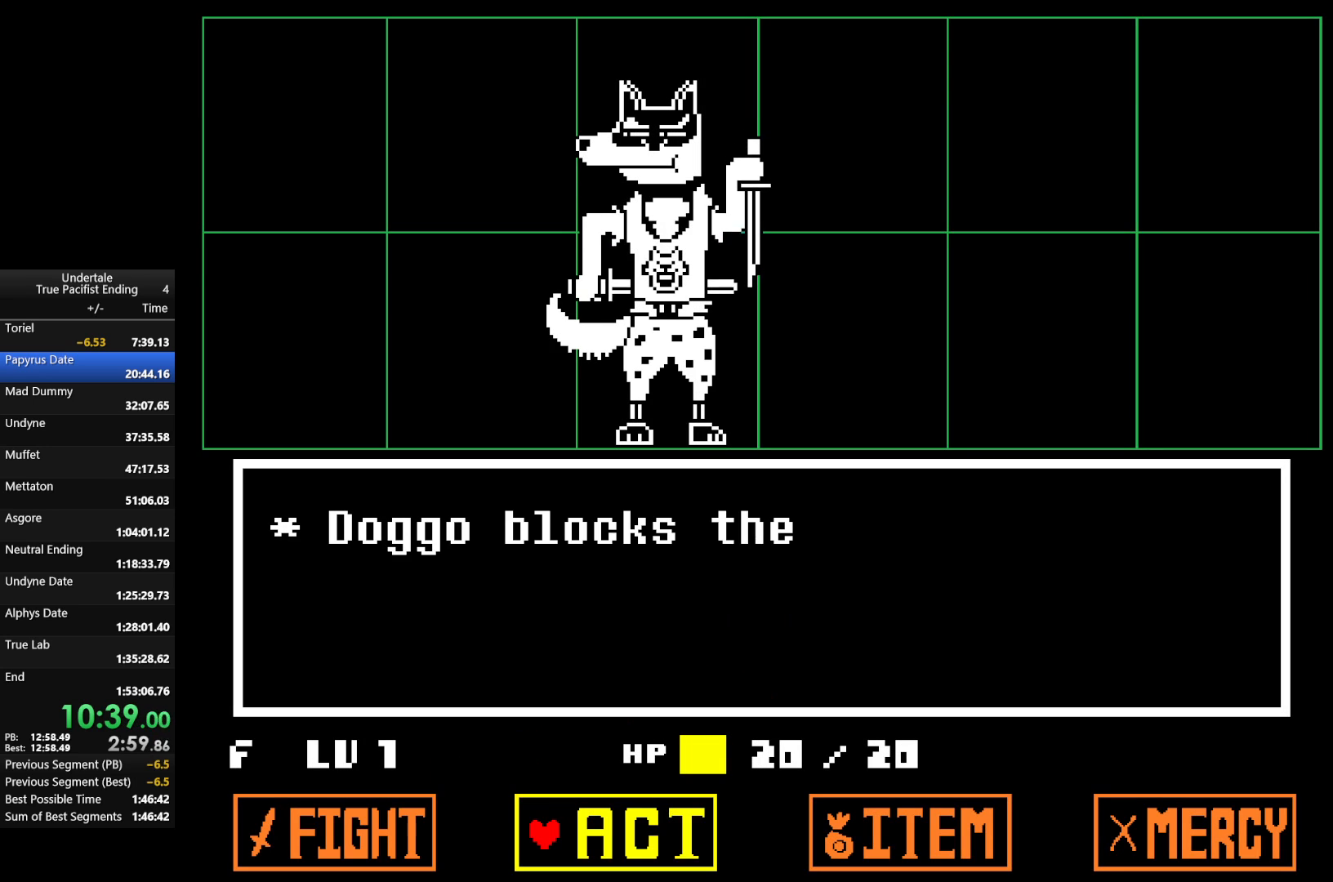
{"keys": [], "events": [[67, "right", "up"], [300, "right", "down"], [400, "right", "up"]]}
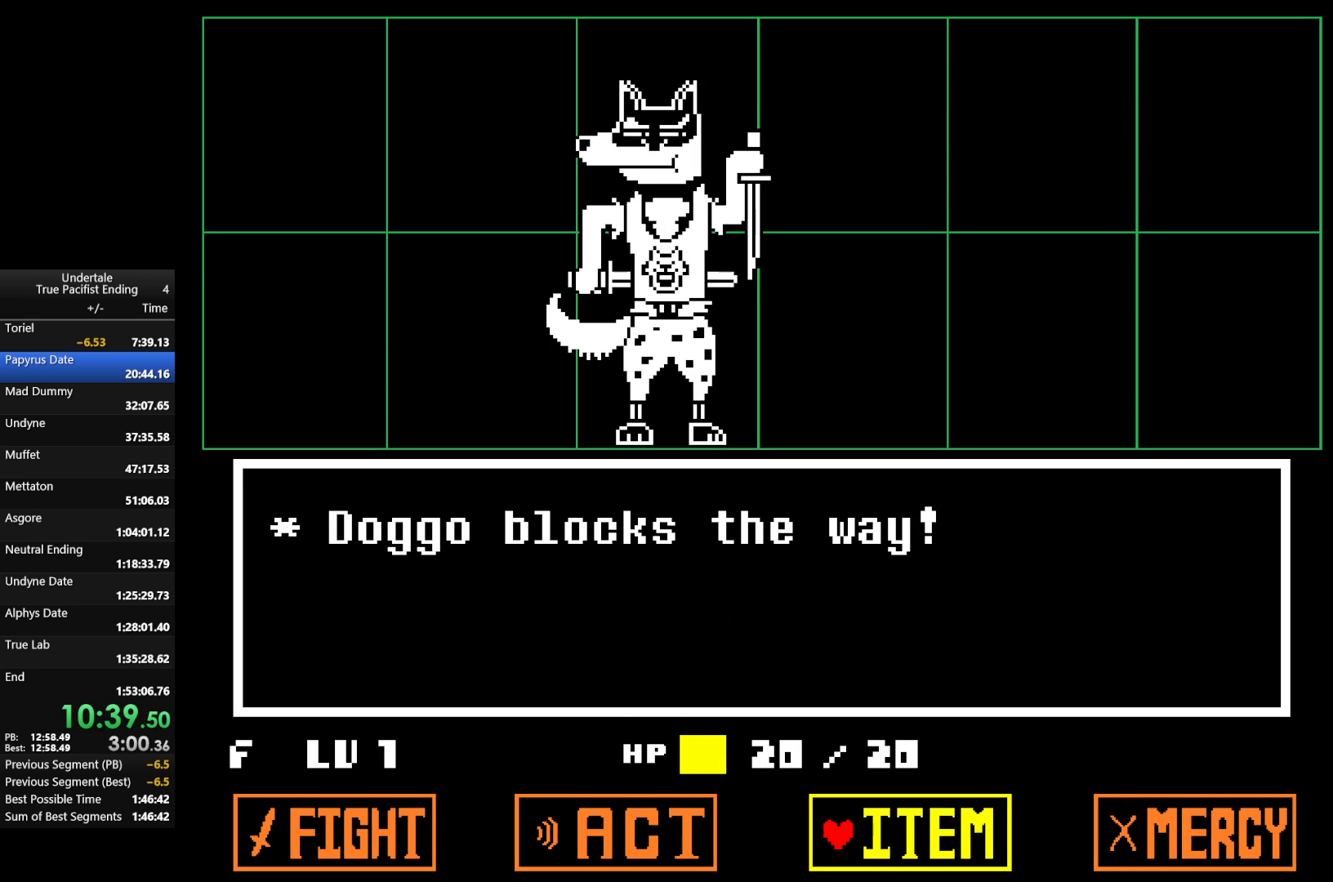
{"keys": ["return", "right", "shift", "x"], "events": [[33, "z", "down"], [100, "return", "down"], [133, "return", "up"], [133, "z", "up"], [233, "return", "down"], [233, "z", "down"], [267, "return", "up"], [333, "z", "up"], [367, "return", "down"], [400, "shift", "down"], [400, "z", "down"], [500, "right", "down"], [500, "x", "down"], [500, "z", "up"]]}
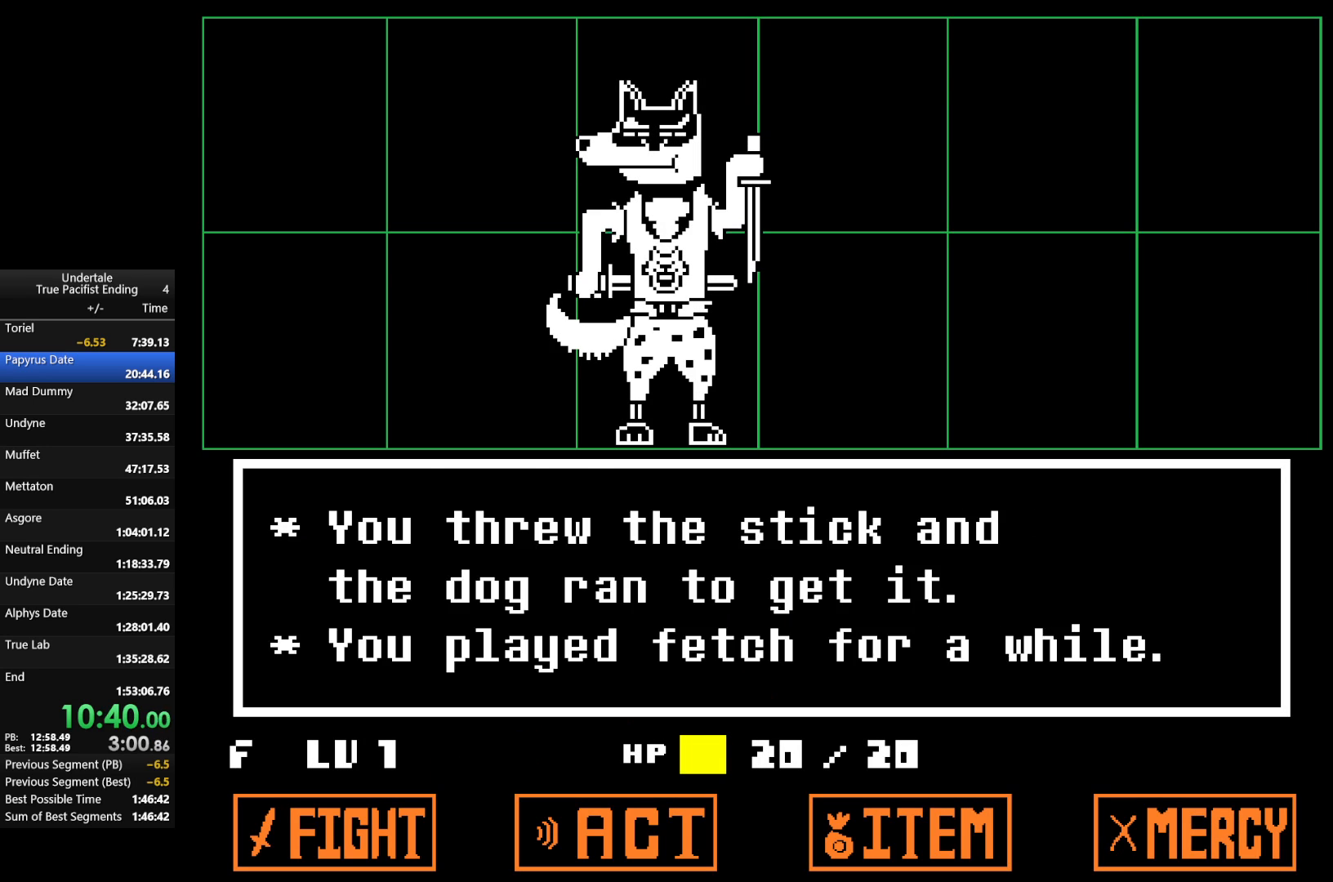
{"keys": ["right"], "events": [[67, "return", "up"], [67, "shift", "up"], [67, "x", "up"], [100, "z", "down"], [167, "x", "down"], [200, "z", "up"], [233, "return", "down"], [233, "shift", "down"], [233, "x", "up"], [300, "return", "up"], [300, "z", "down"], [333, "shift", "up"], [400, "x", "down"], [433, "z", "up"], [467, "x", "up"]]}
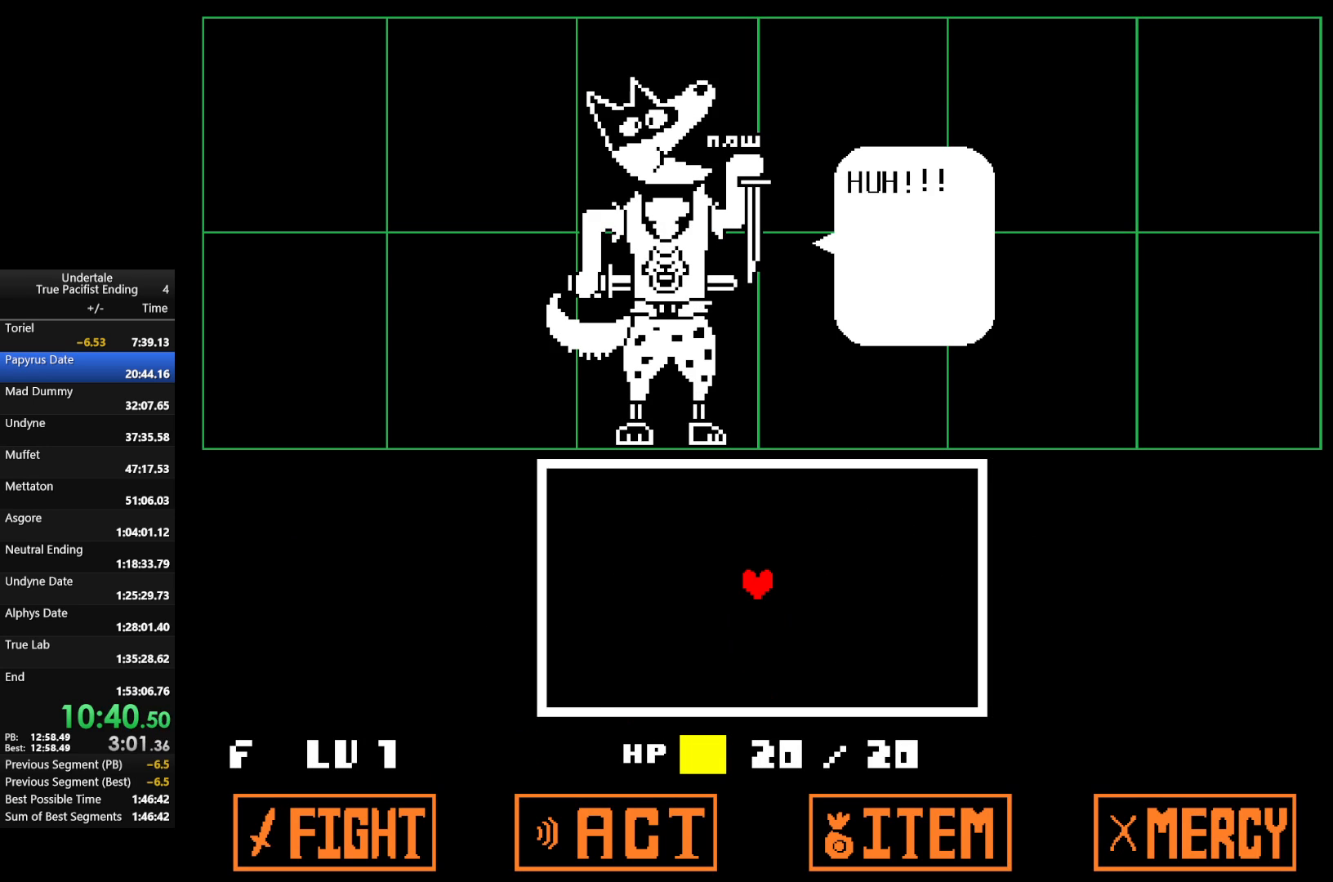
{"keys": ["return", "right", "shift", "z"], "events": [[267, "return", "down"], [267, "z", "down"], [300, "shift", "down"], [300, "x", "down"], [367, "return", "up"], [400, "shift", "up"], [400, "x", "up"], [400, "z", "up"], [433, "return", "down"], [433, "z", "down"], [500, "shift", "down"]]}
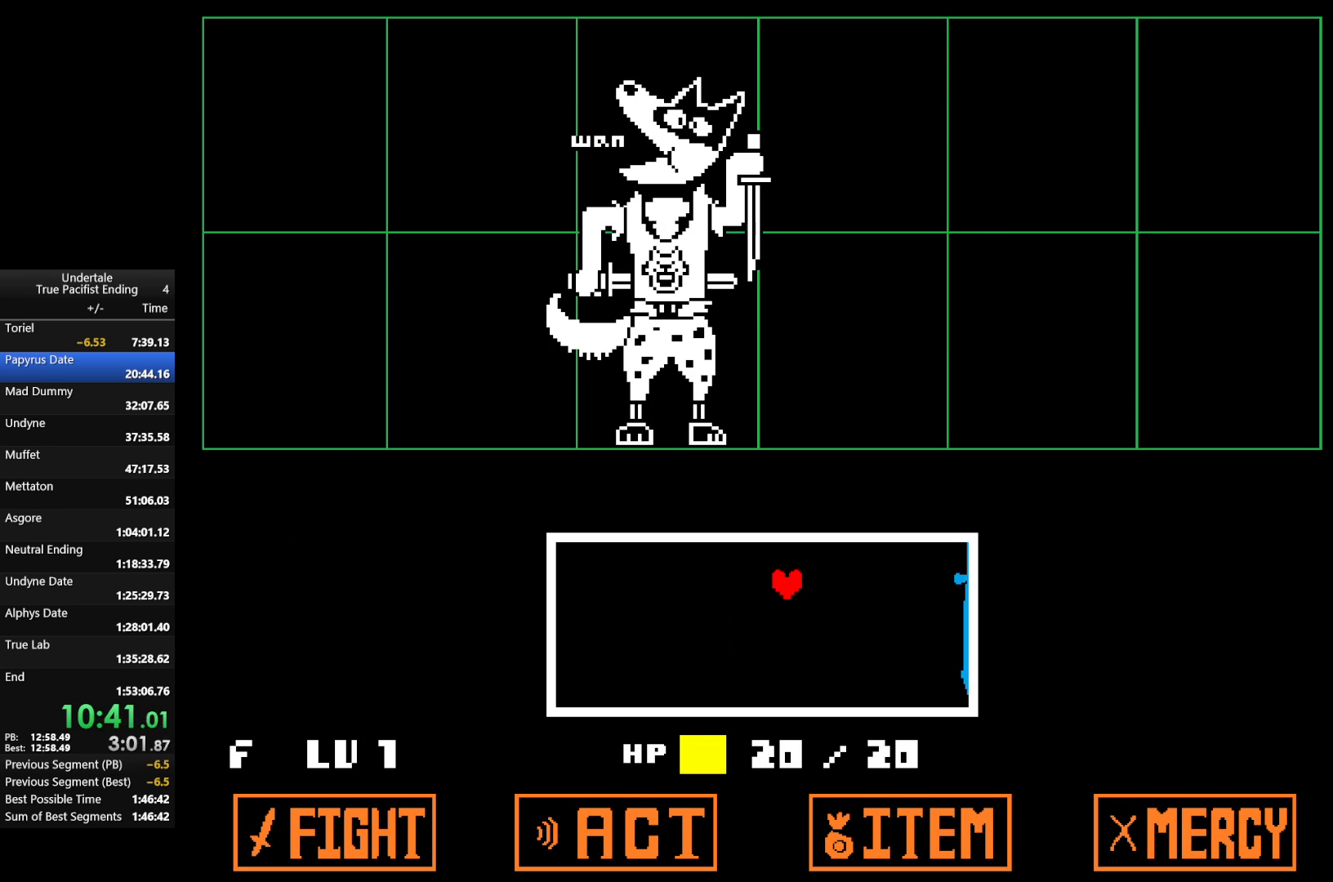
{"keys": ["right"], "events": [[33, "return", "up"], [33, "shift", "up"], [33, "x", "down"], [100, "x", "up"], [100, "z", "up"]]}
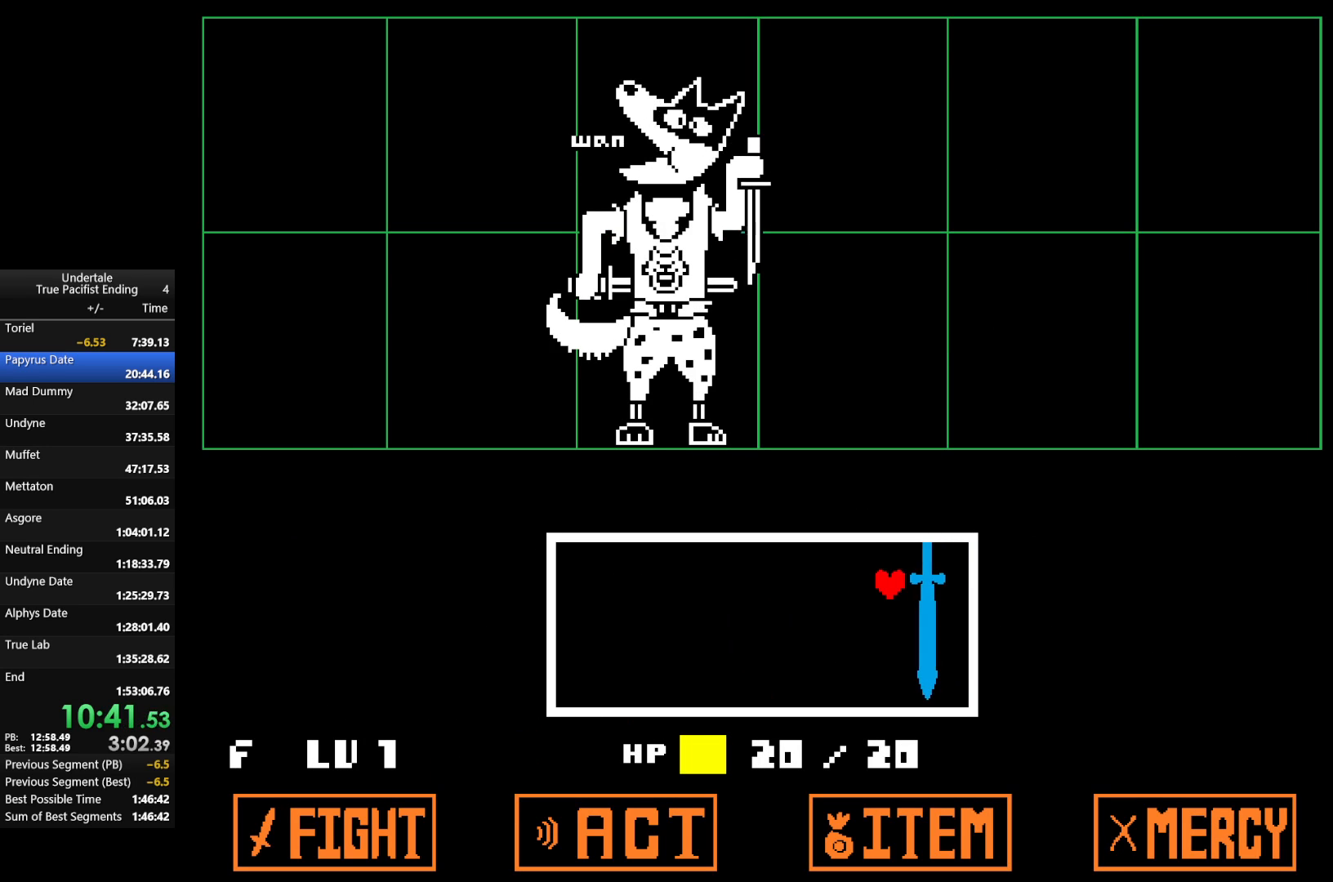
{"keys": [], "events": [[67, "right", "up"]]}
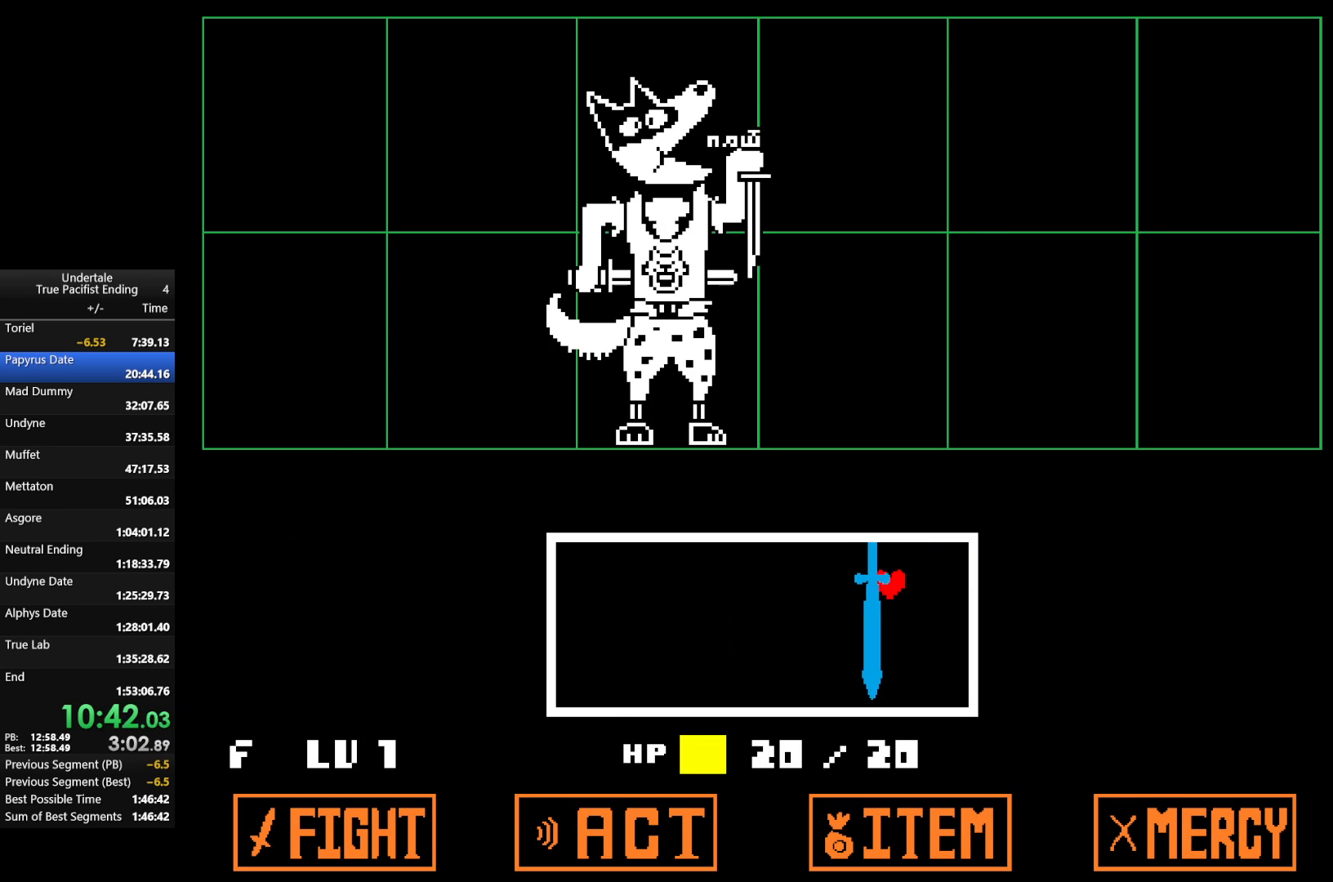
{"keys": ["right"], "events": [[367, "right", "down"]]}
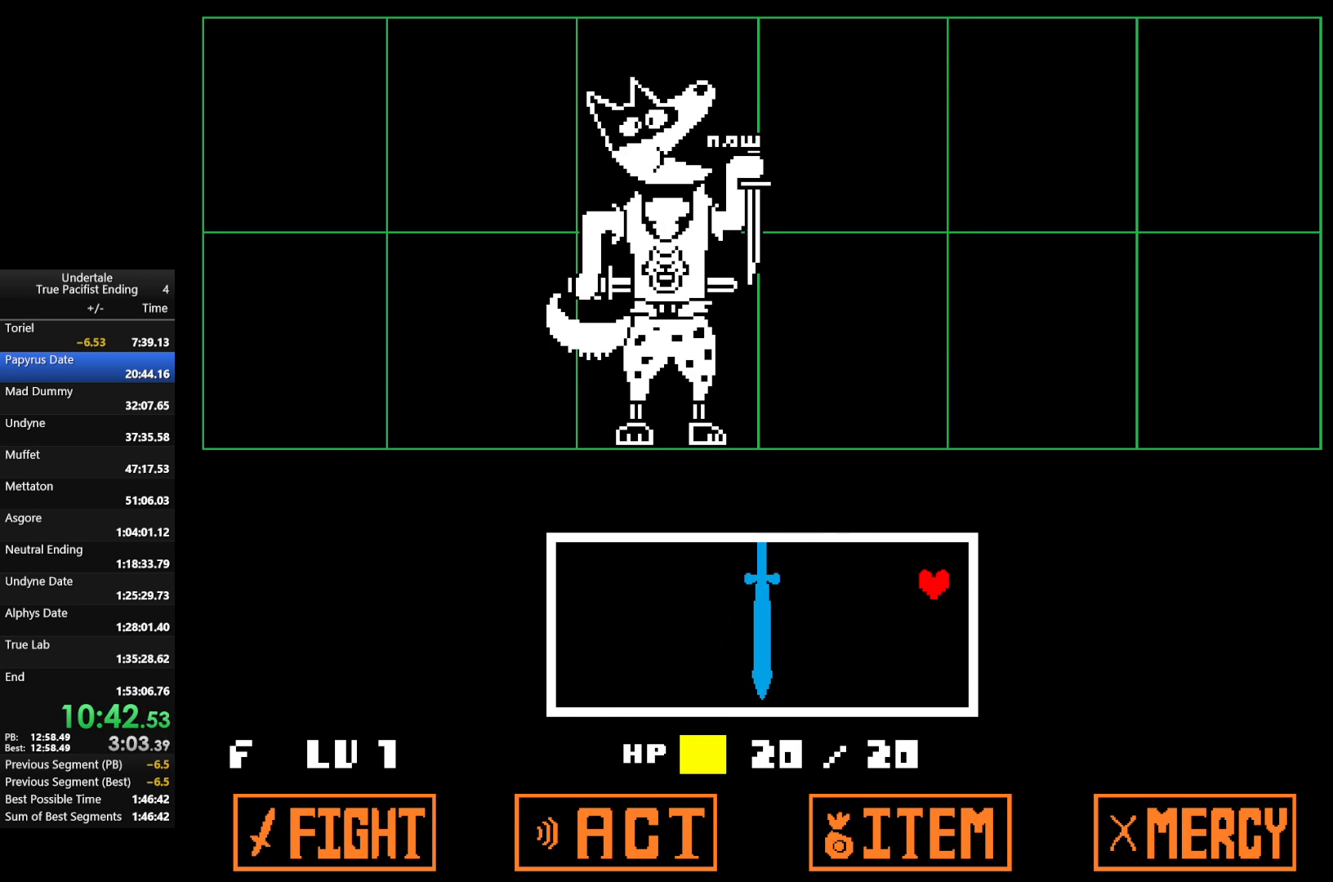
{"keys": [], "events": [[100, "right", "up"]]}
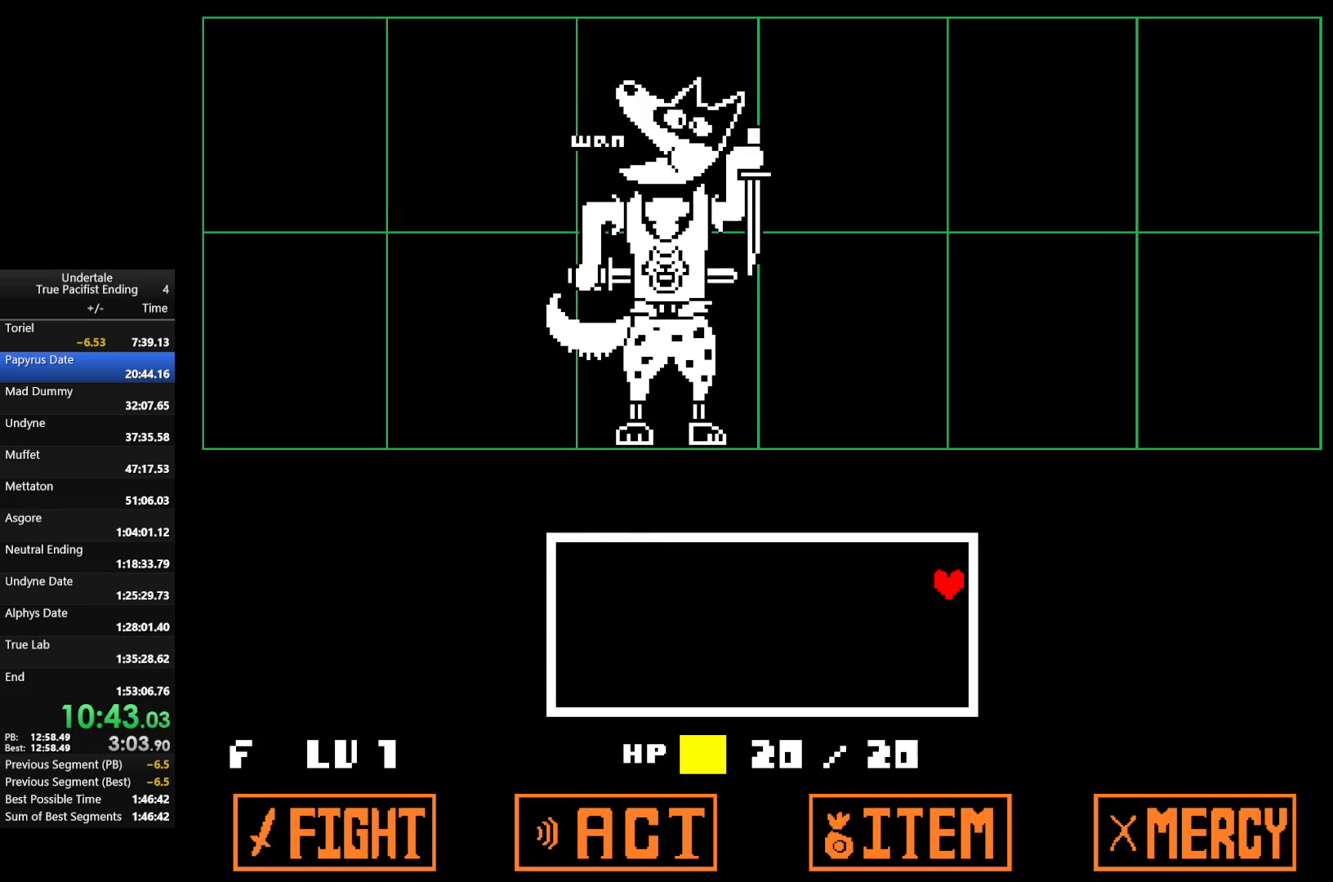
{"keys": [], "events": []}
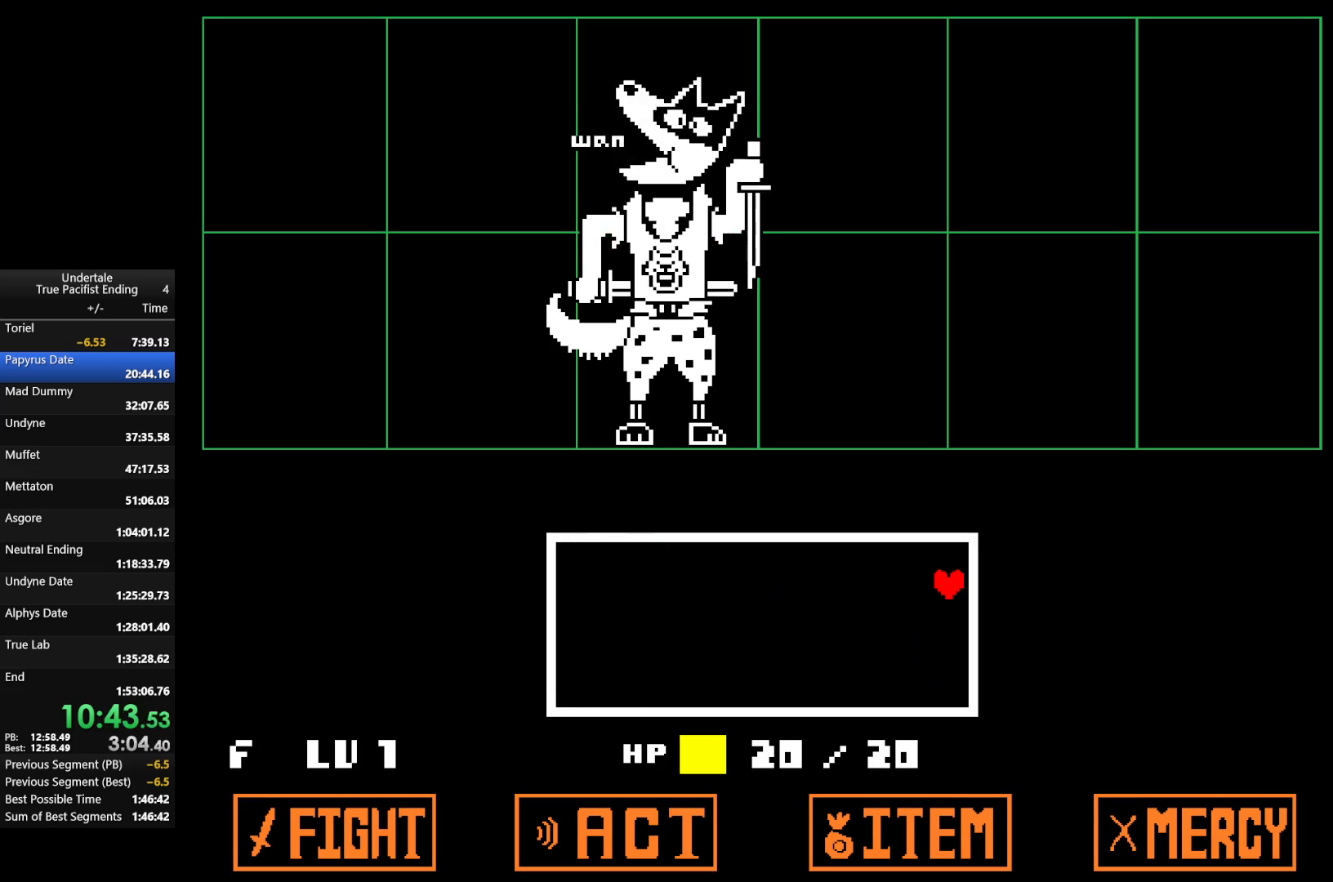
{"keys": [], "events": []}
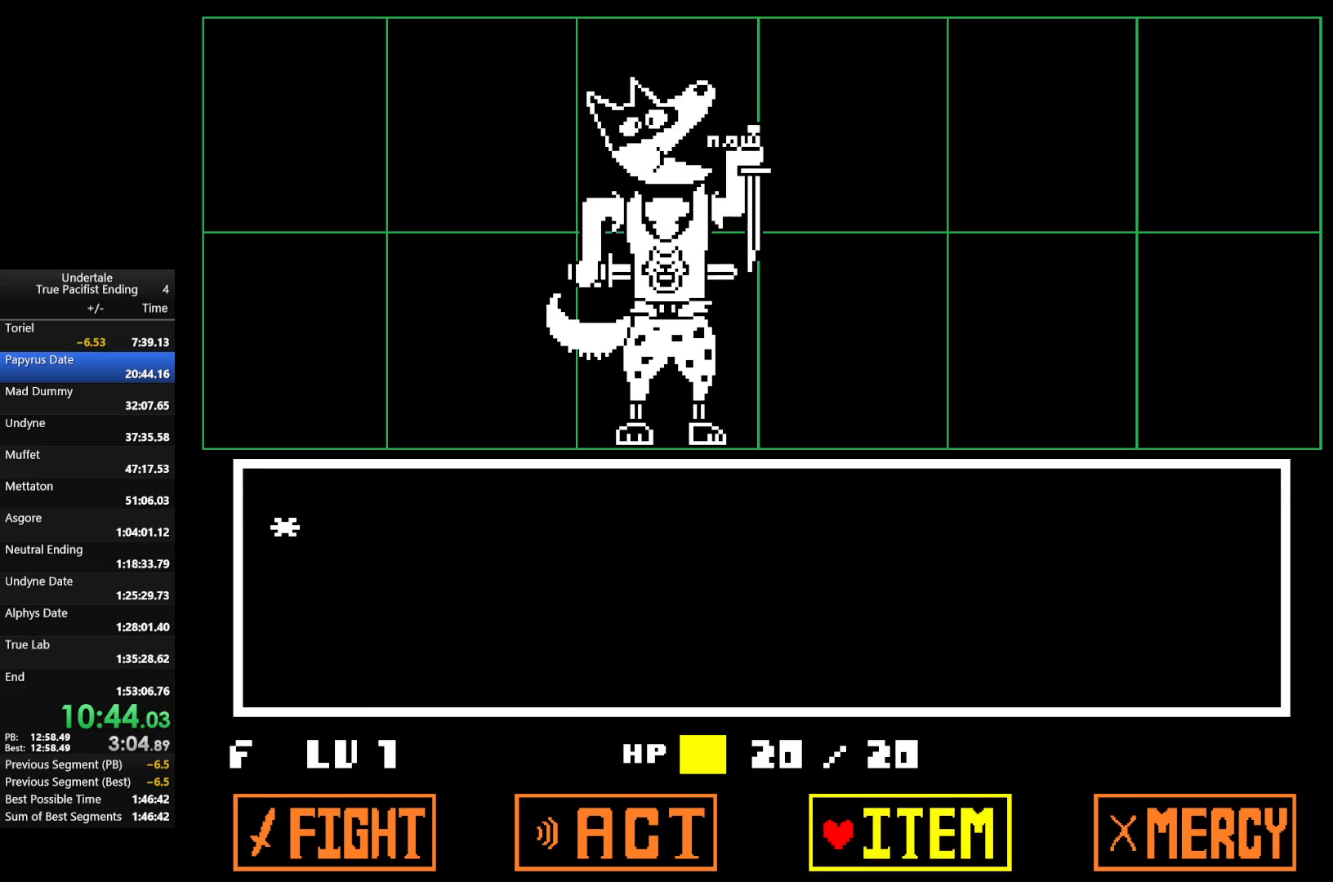
{"keys": ["return", "z"], "events": [[233, "right", "down"], [333, "right", "up"], [333, "z", "down"], [367, "return", "down"], [400, "z", "up"], [467, "return", "up"], [500, "return", "down"], [500, "z", "down"]]}
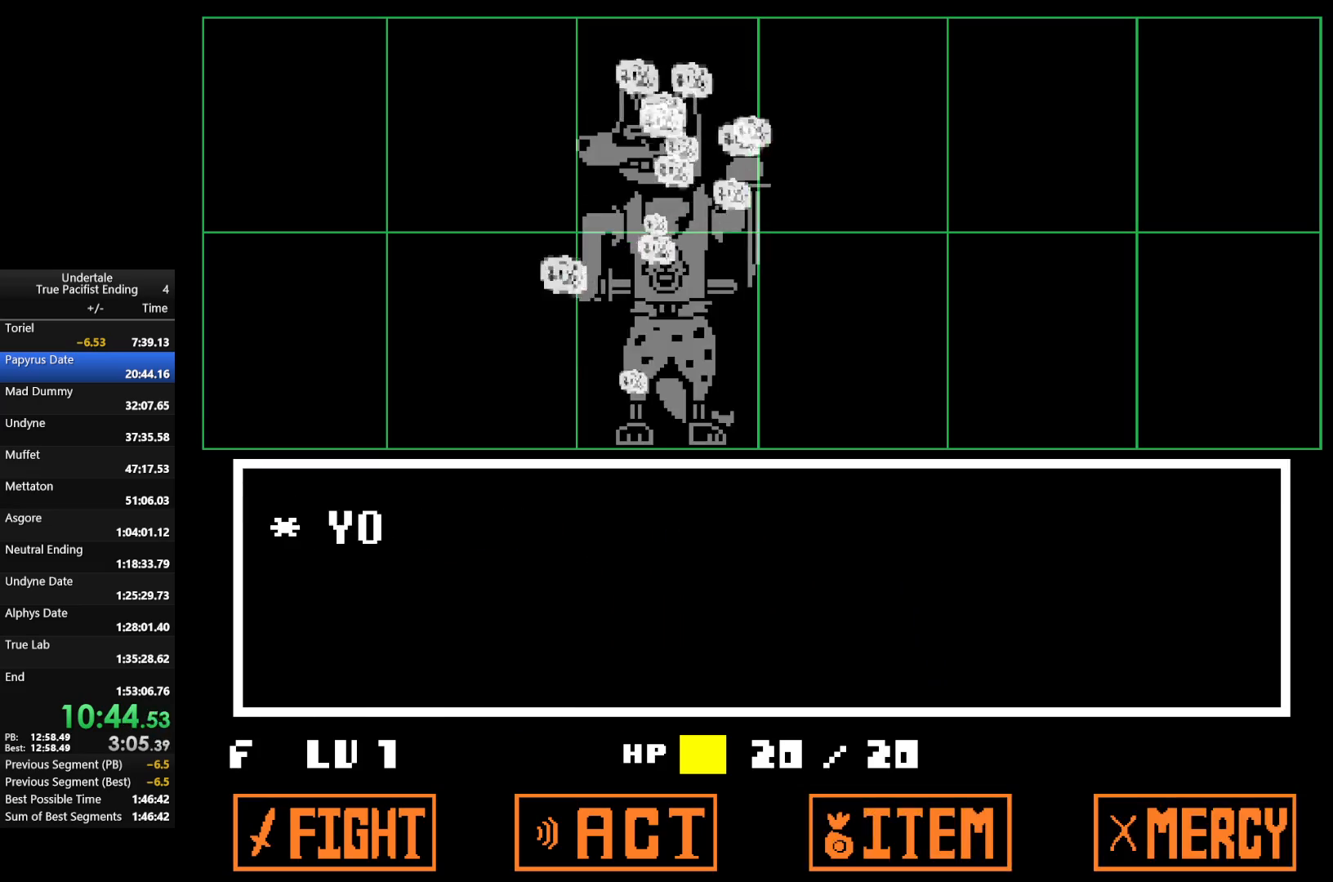
{"keys": ["return", "right", "shift", "x"], "events": [[100, "z", "up"], [133, "shift", "down"], [200, "z", "down"], [233, "return", "up"], [233, "shift", "up"], [300, "right", "down"], [300, "shift", "down"], [300, "x", "down"], [300, "z", "up"], [333, "shift", "up"], [333, "up", "down"], [333, "x", "up"], [367, "up", "up"], [367, "z", "down"], [433, "return", "down"], [433, "x", "down"], [467, "shift", "down"], [467, "z", "up"]]}
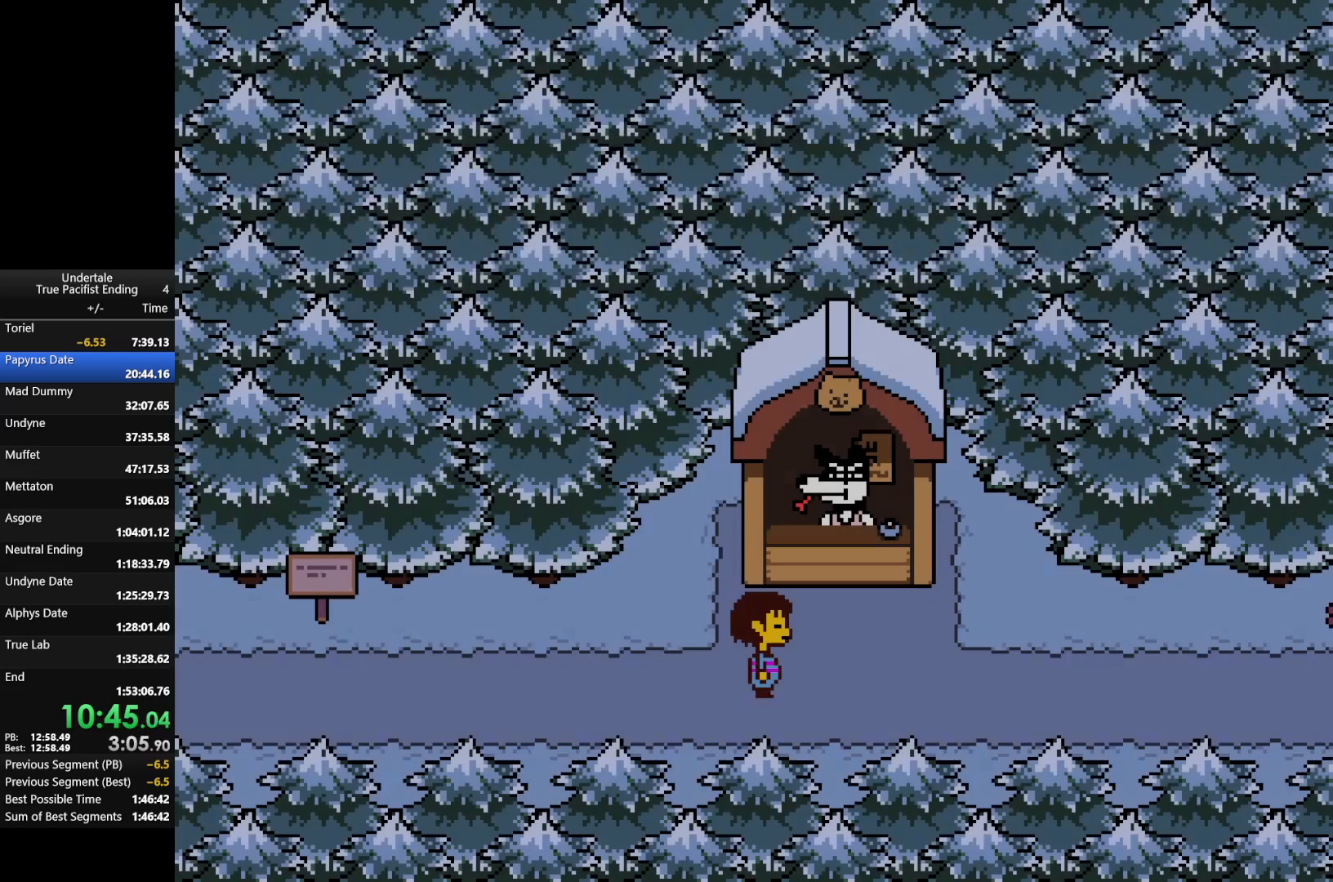
{"keys": ["right", "x", "z"], "events": [[33, "return", "up"], [33, "x", "up"], [67, "shift", "up"], [67, "z", "down"], [100, "return", "down"], [100, "shift", "down"], [100, "x", "down"], [200, "return", "up"], [200, "shift", "up"], [200, "x", "up"], [200, "z", "up"], [267, "return", "down"], [267, "shift", "down"], [267, "z", "down"], [300, "return", "up"], [300, "x", "down"], [333, "shift", "up"], [333, "z", "up"], [400, "return", "down"], [400, "shift", "down"], [400, "x", "up"], [467, "return", "up"], [467, "shift", "up"], [467, "x", "down"], [467, "z", "down"]]}
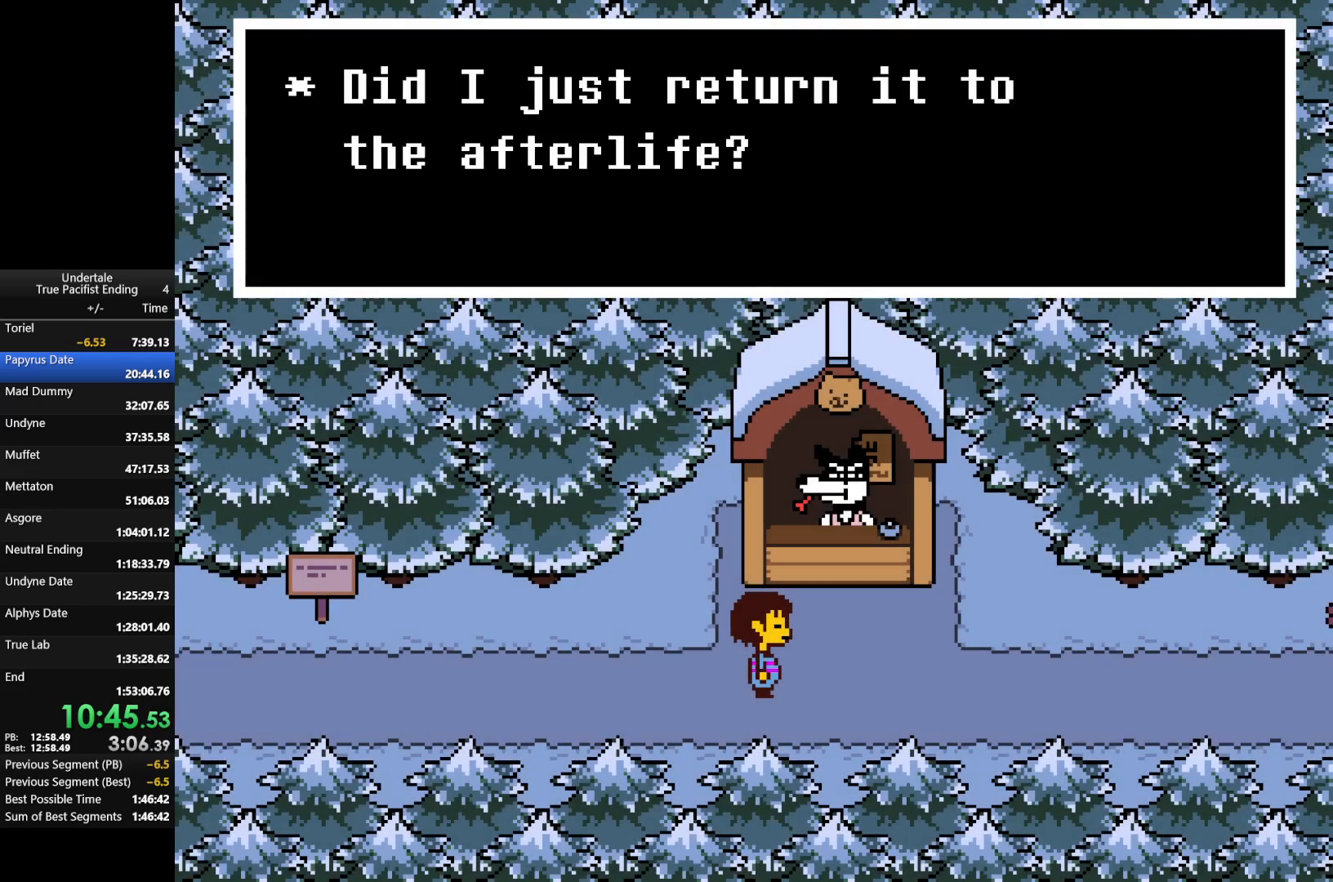
{"keys": ["right", "x", "z"], "events": [[33, "shift", "down"], [33, "x", "up"], [33, "z", "up"], [133, "return", "down"], [133, "x", "down"], [133, "z", "down"], [167, "shift", "up"], [233, "return", "up"], [233, "x", "up"], [233, "z", "up"], [267, "return", "down"], [267, "shift", "down"], [333, "return", "up"], [333, "x", "down"], [333, "z", "down"], [367, "shift", "up"], [367, "x", "up"], [367, "z", "up"], [400, "return", "down"], [400, "shift", "down"], [467, "return", "up"], [467, "x", "down"], [467, "z", "down"], [500, "shift", "up"]]}
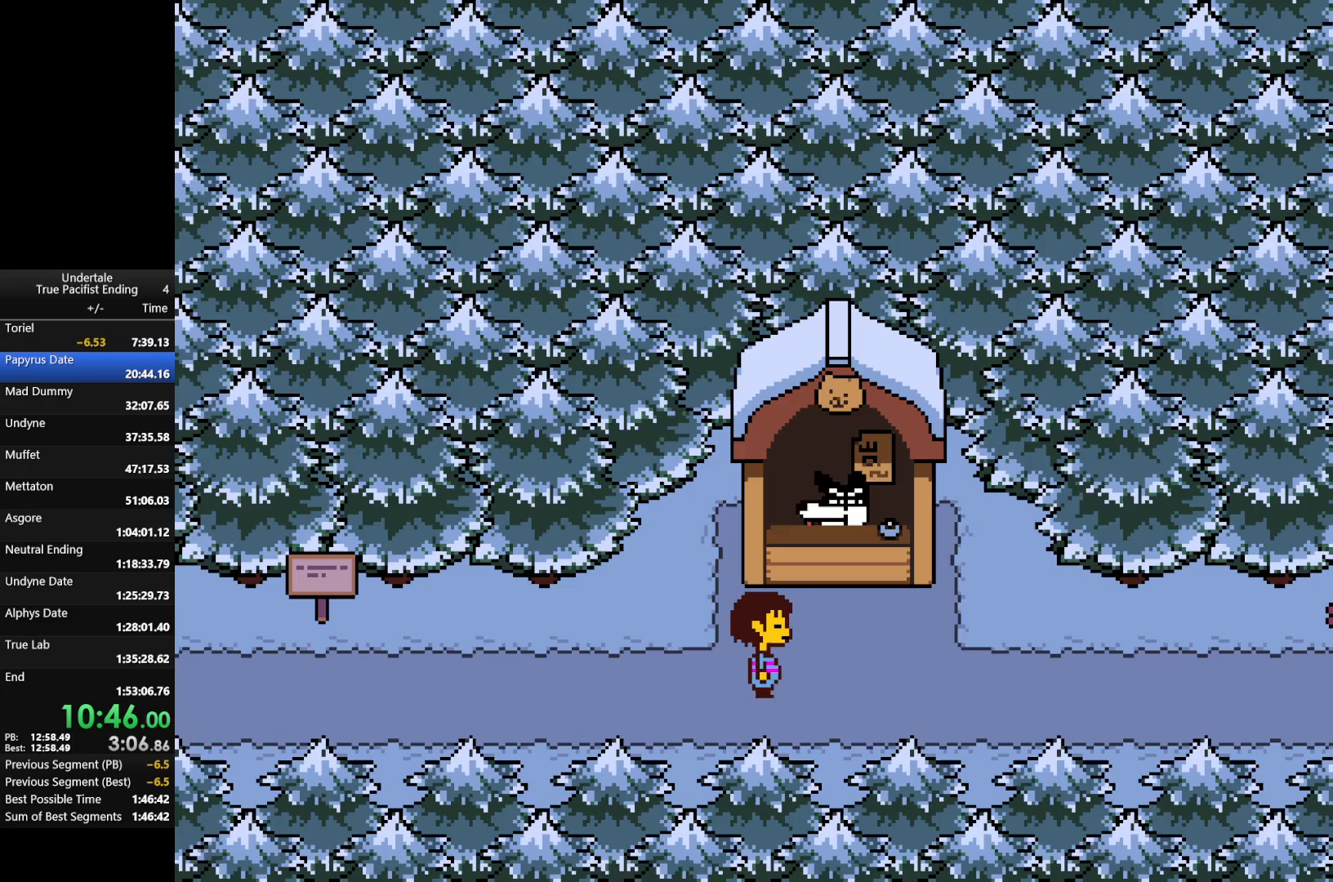
{"keys": ["right"], "events": [[67, "return", "down"], [67, "shift", "down"], [67, "x", "up"], [67, "z", "up"], [100, "return", "up"], [100, "z", "down"], [167, "shift", "up"], [167, "x", "down"], [200, "return", "down"], [200, "shift", "down"], [200, "x", "up"], [233, "z", "up"], [300, "return", "up"], [300, "shift", "up"], [333, "x", "down"], [333, "z", "down"], [467, "x", "up"], [467, "z", "up"]]}
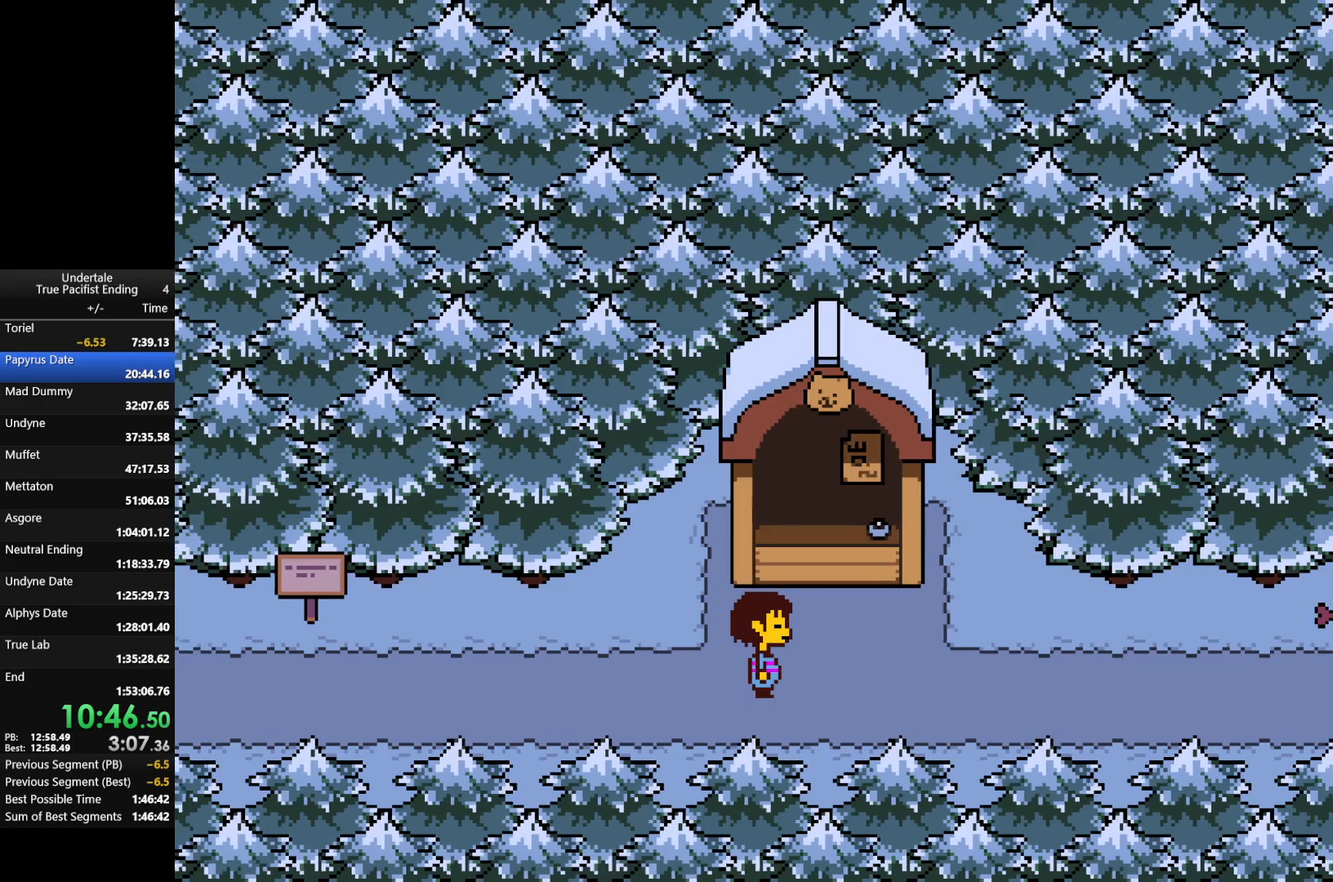
{"keys": ["right"], "events": []}
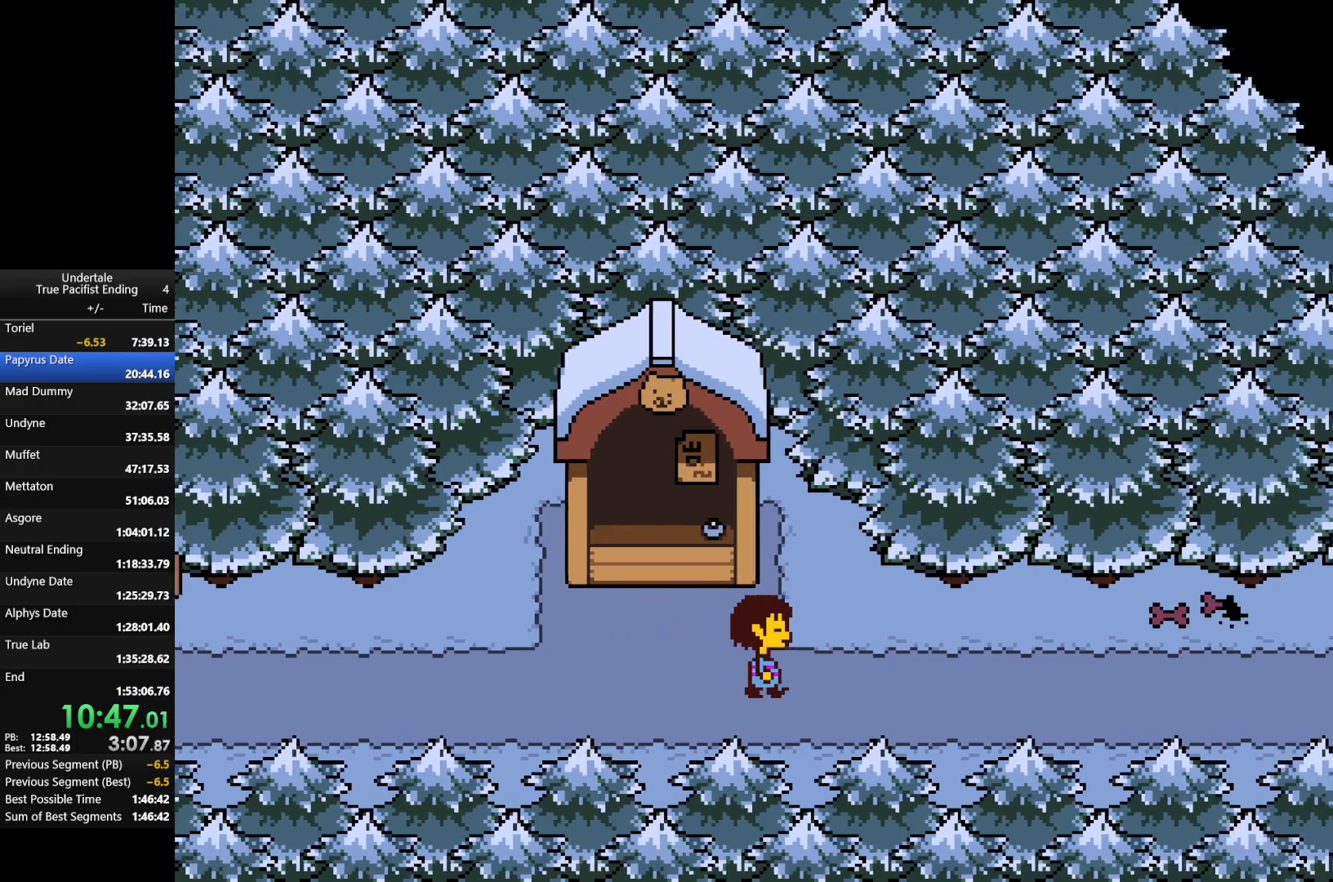
{"keys": ["right"], "events": []}
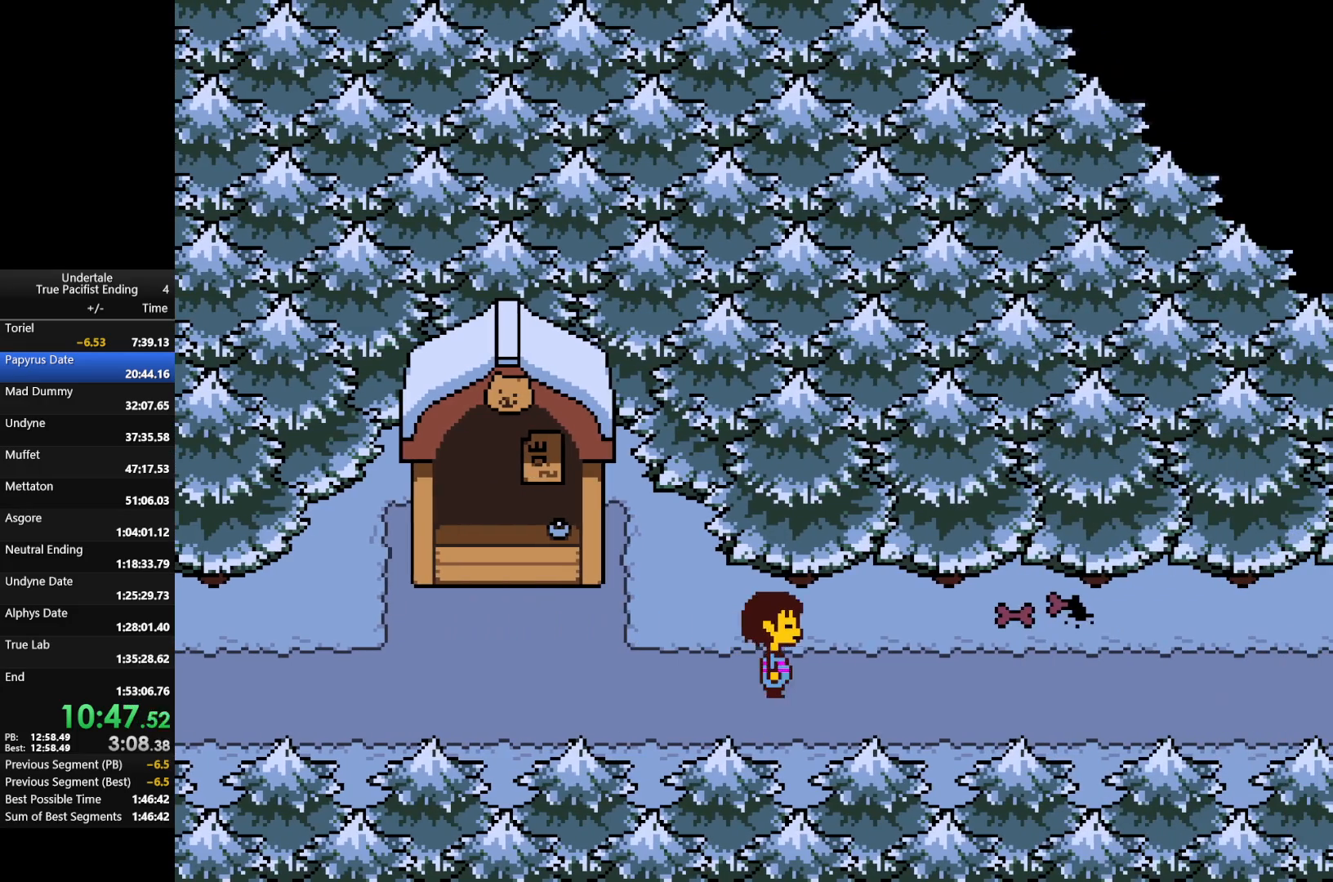
{"keys": ["right"], "events": []}
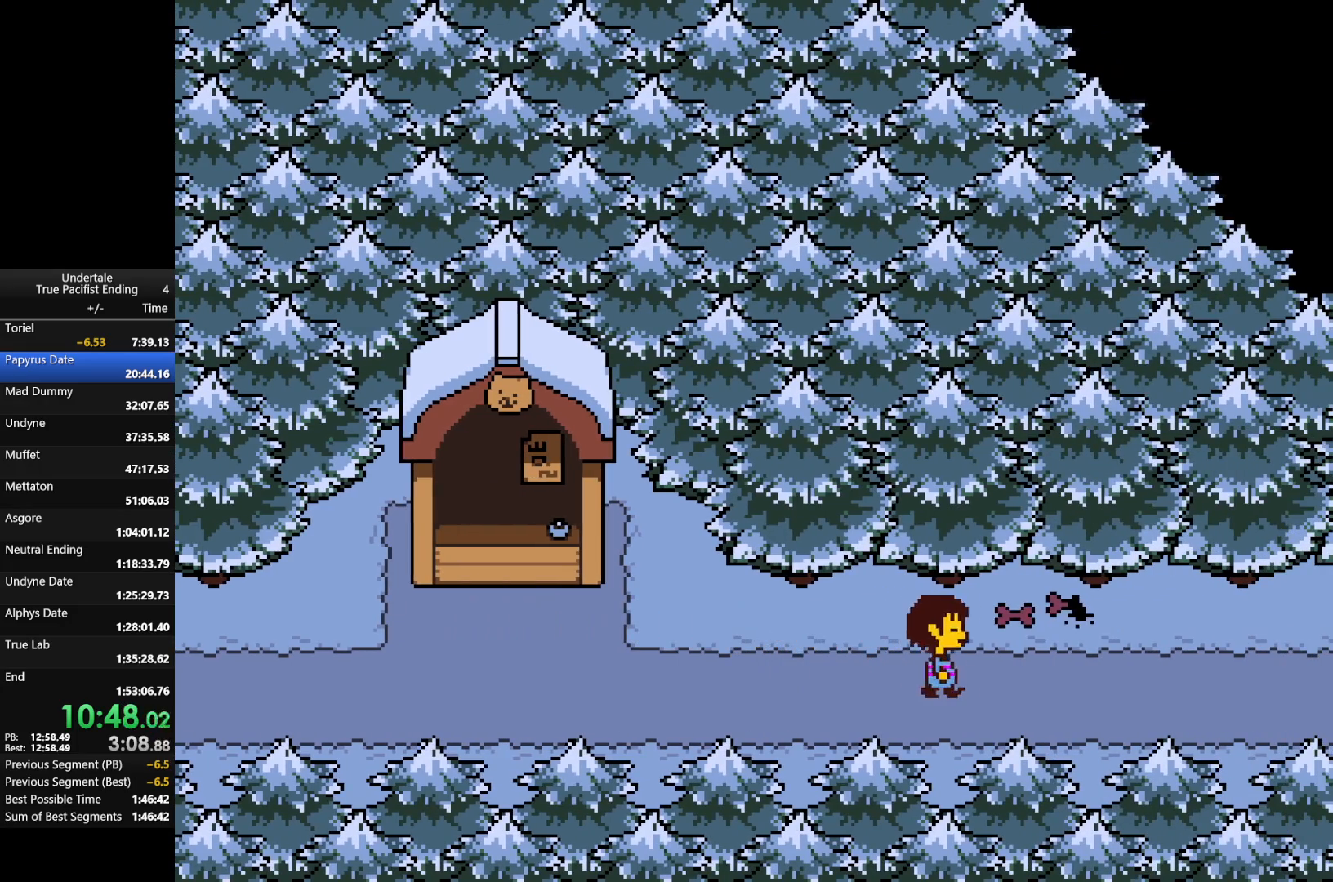
{"keys": ["right"], "events": []}
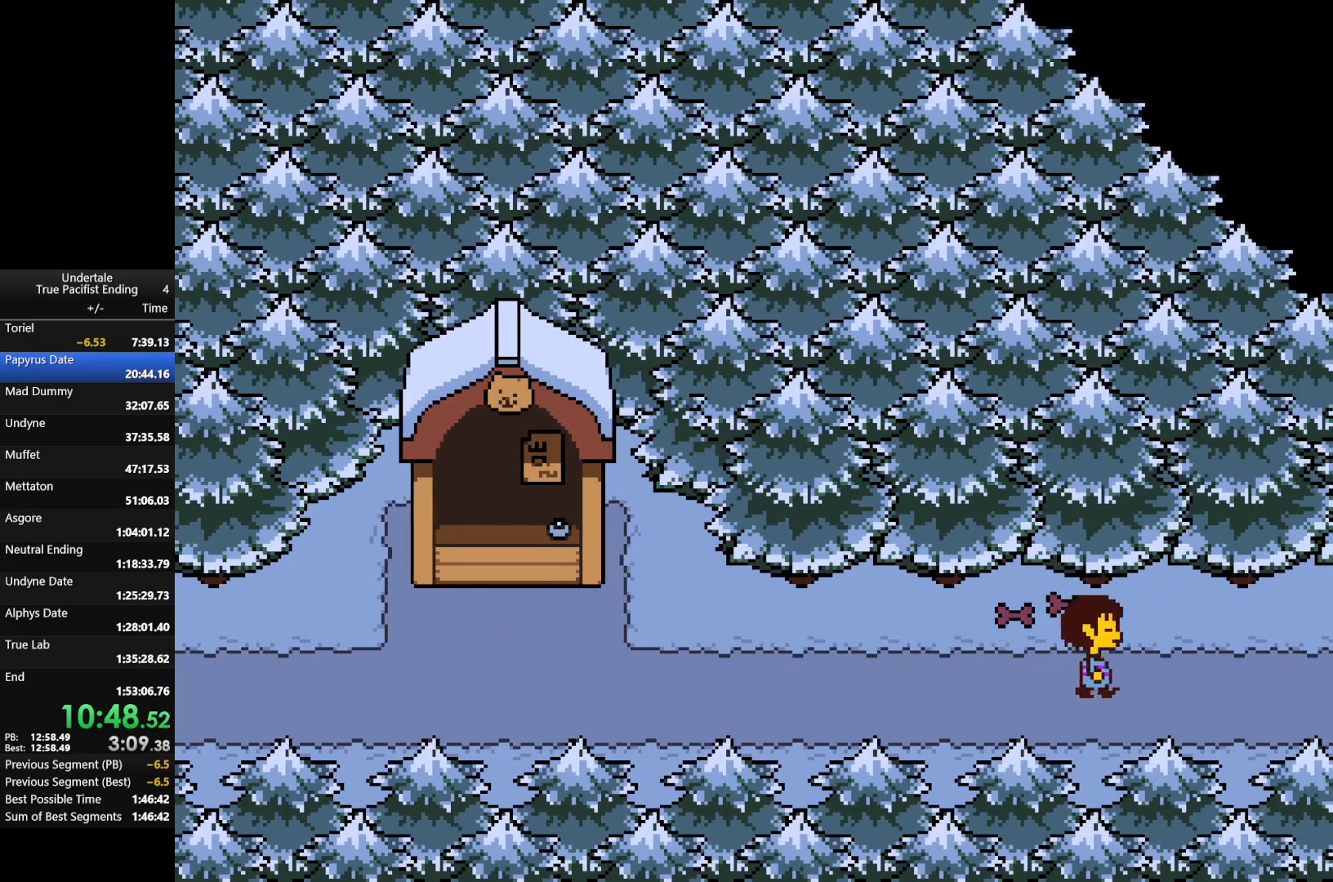
{"keys": ["right"], "events": []}
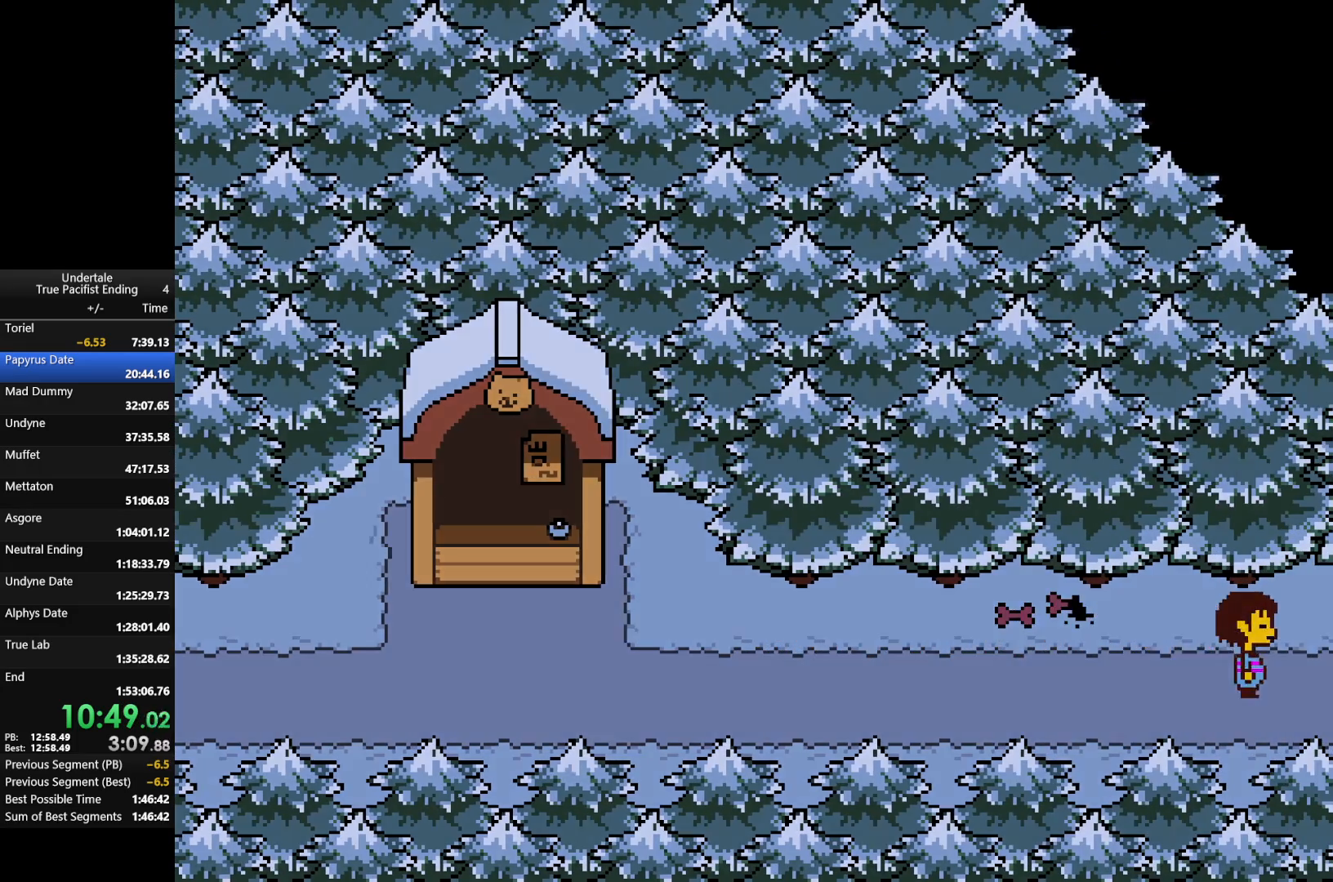
{"keys": ["right"], "events": []}
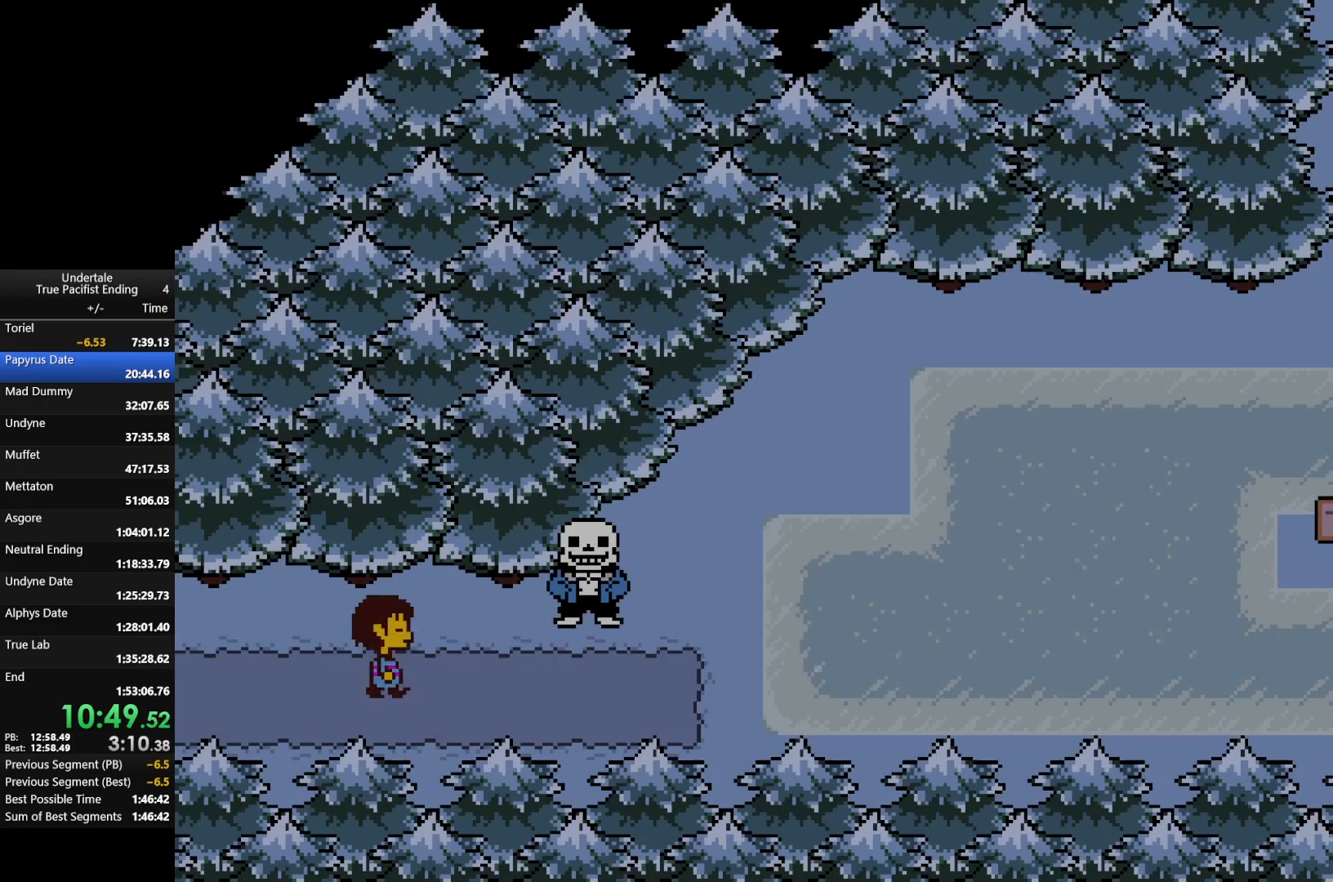
{"keys": ["right"], "events": [[100, "return", "down"], [100, "shift", "down"], [167, "x", "down"], [167, "z", "down"], [200, "return", "up"], [200, "shift", "up"], [267, "x", "up"], [267, "z", "up"]]}
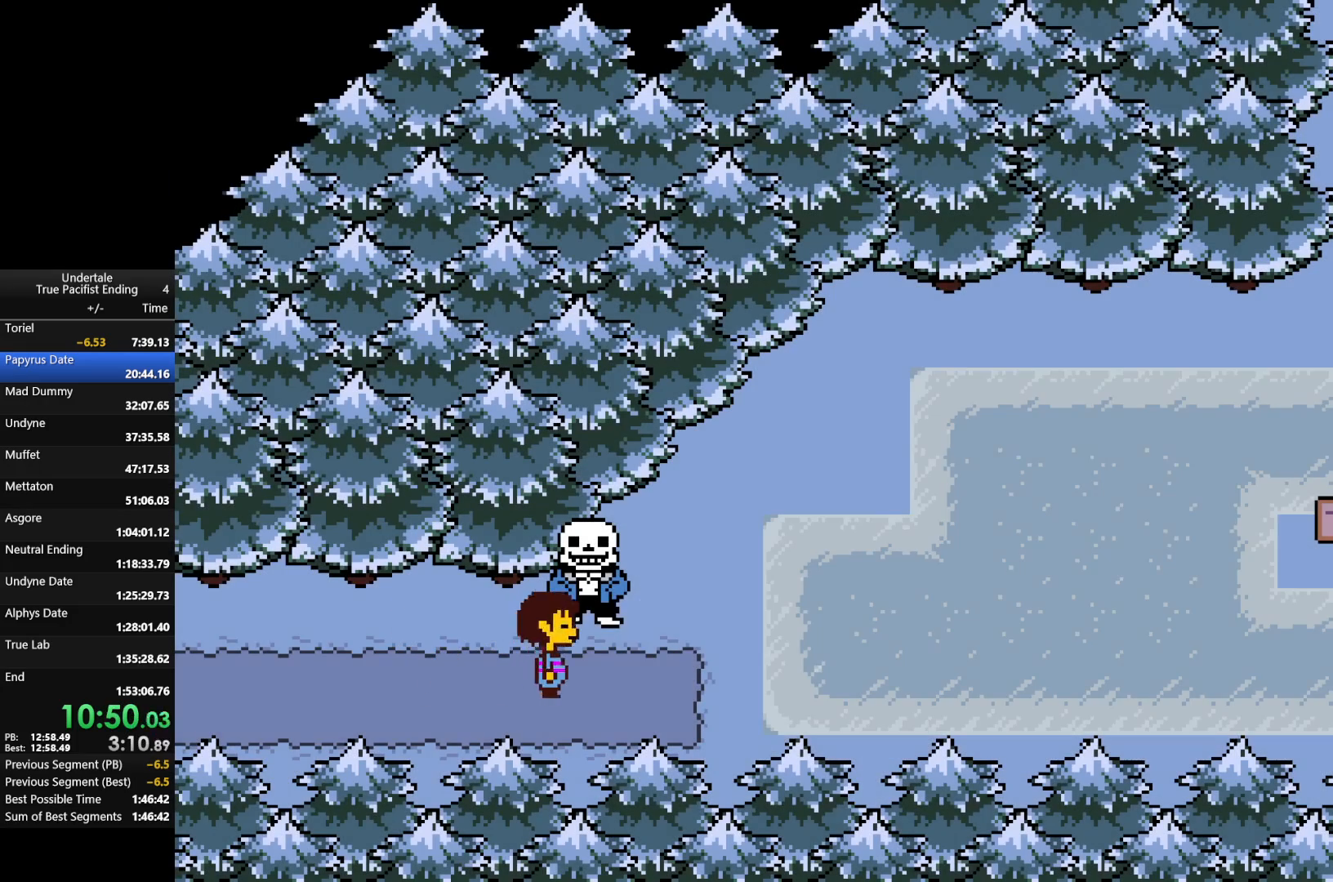
{"keys": ["right"], "events": []}
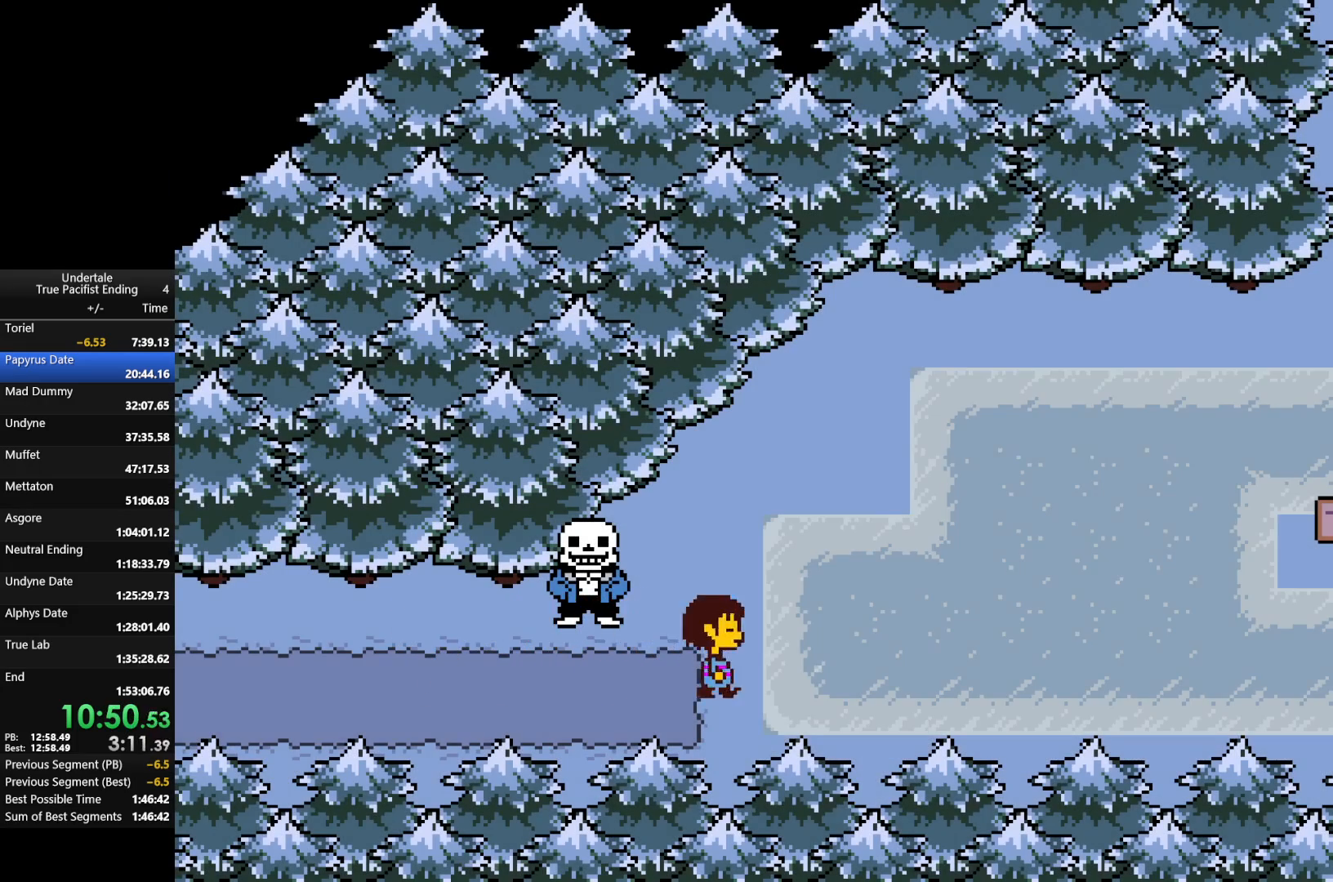
{"keys": ["right"], "events": []}
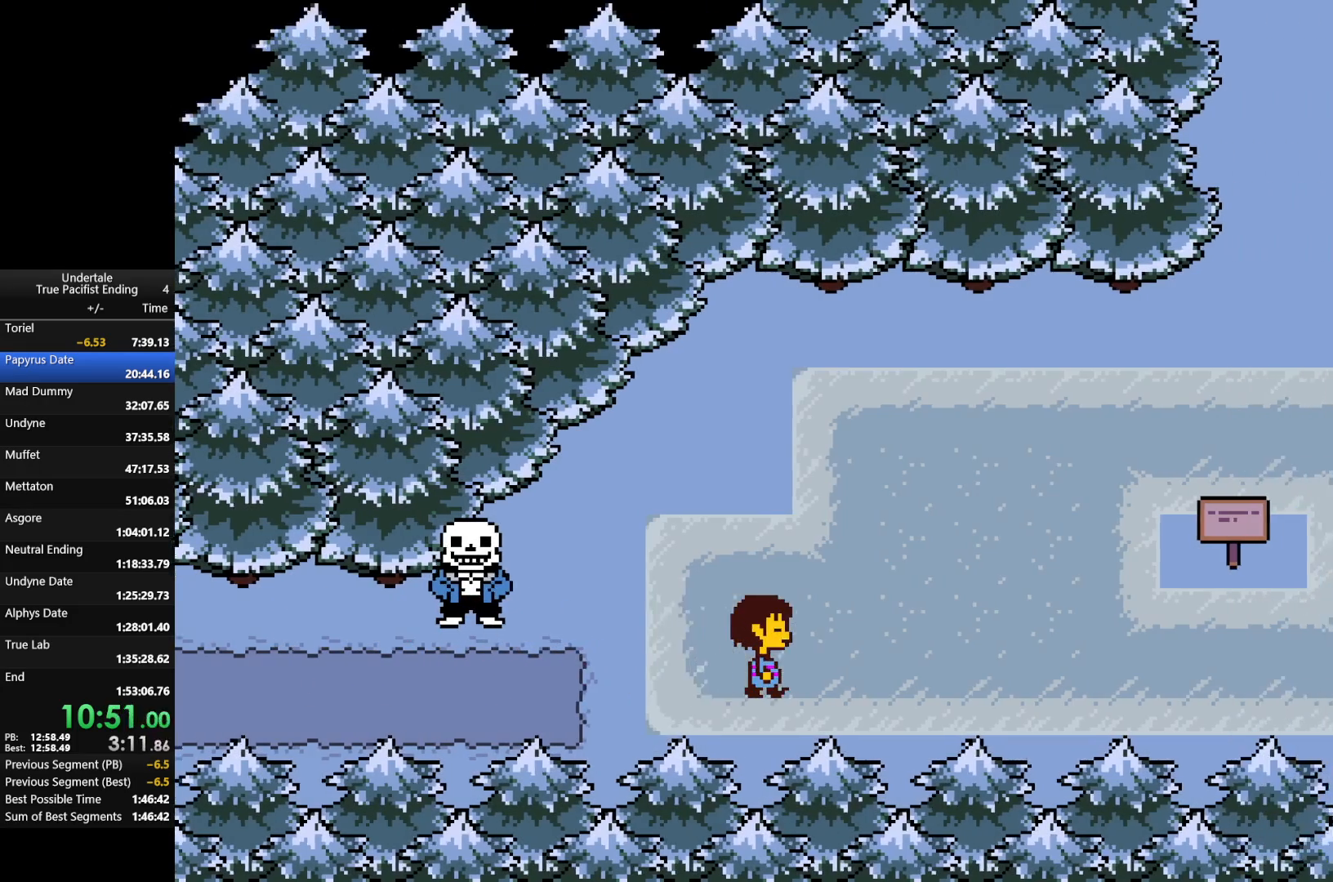
{"keys": [], "events": [[33, "right", "up"]]}
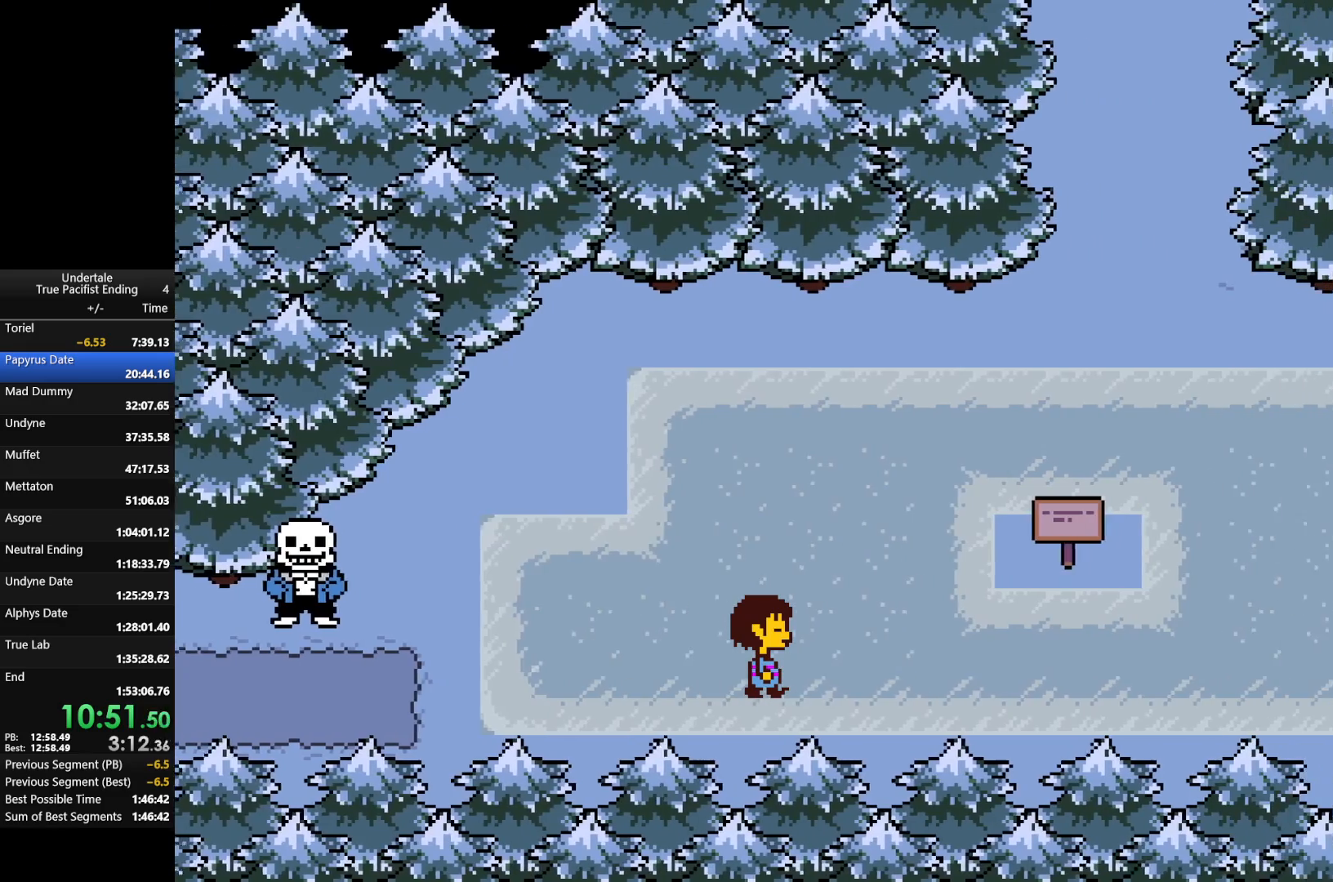
{"keys": [], "events": []}
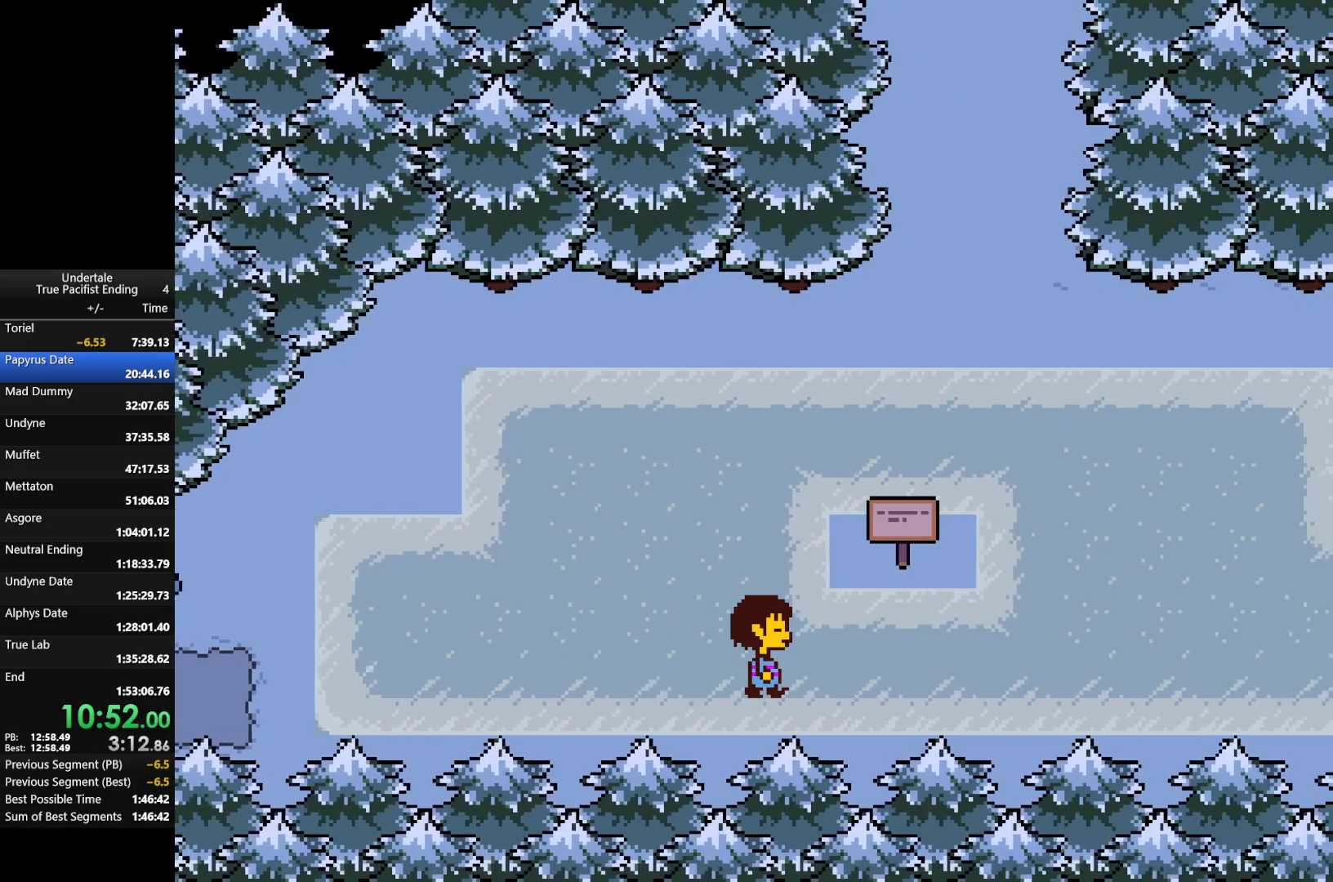
{"keys": ["right"], "events": [[400, "right", "down"]]}